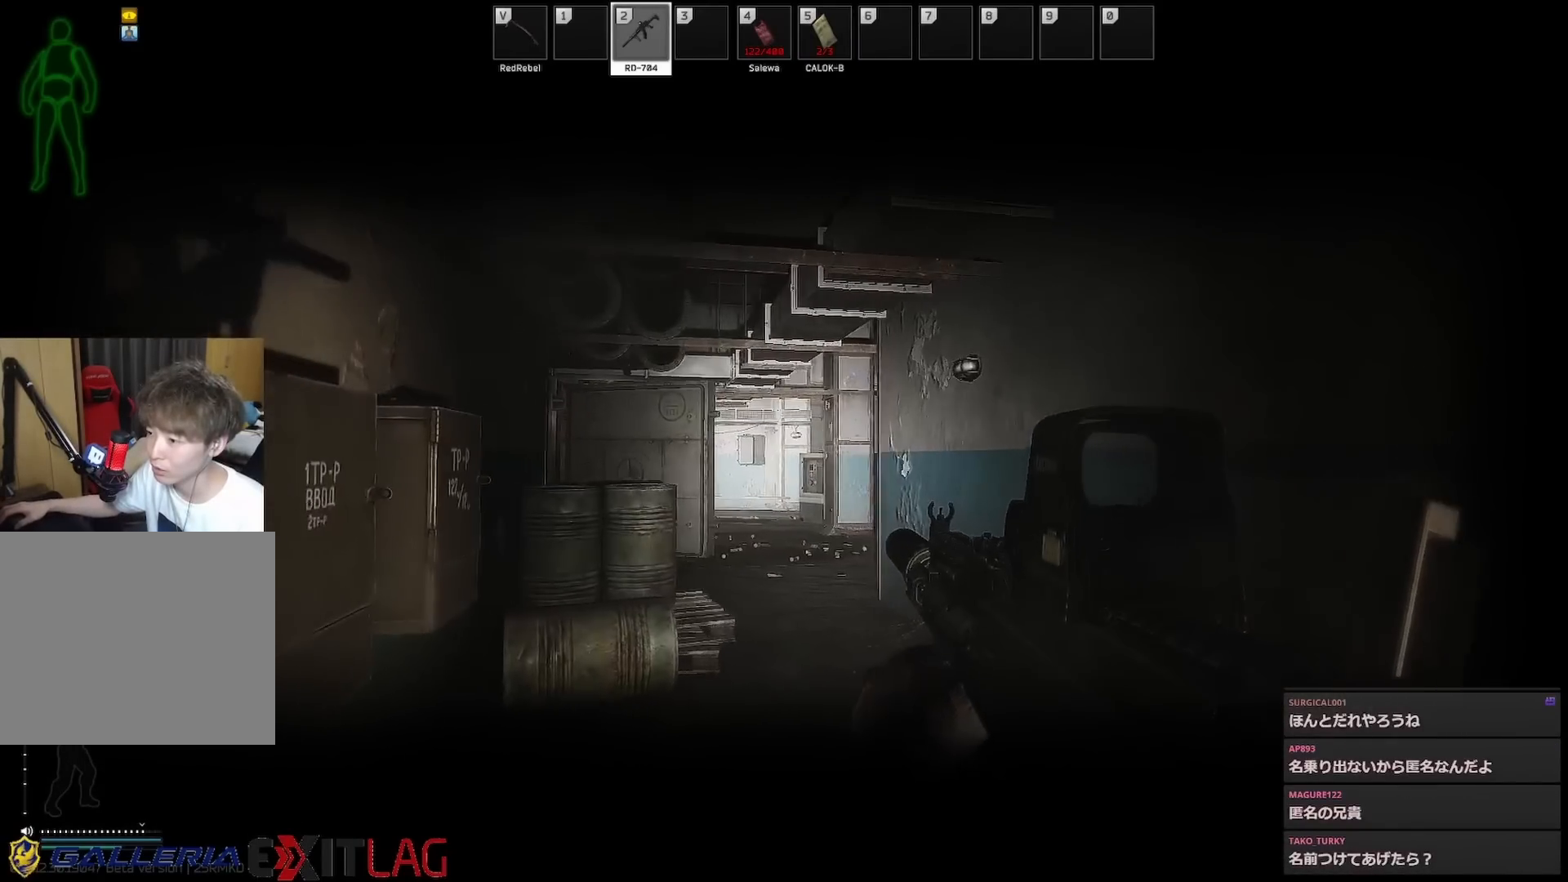
Gameplay with keyboard; each line is a JSON object with the keys held at the frame after it. "events" lists presses ("down") and releases ("up") of "1", "2", "3", "4", "5", "a", "alt", "c", "caps_lock", "ctrl", "d", "f", "g", "q", "r", "s", "shift", "space", "t", "tab", "v", "w", "x" and "z" between this image and that frame as [ms after this image, input, new state], when the widget could be followed in between. No other keys are recorded. Mouse input is not recorded. Not read: e.
{"keys": ["d"], "events": [[100, "s", "up"], [200, "s", "down"], [283, "d", "down"], [333, "a", "up"], [383, "s", "up"]]}
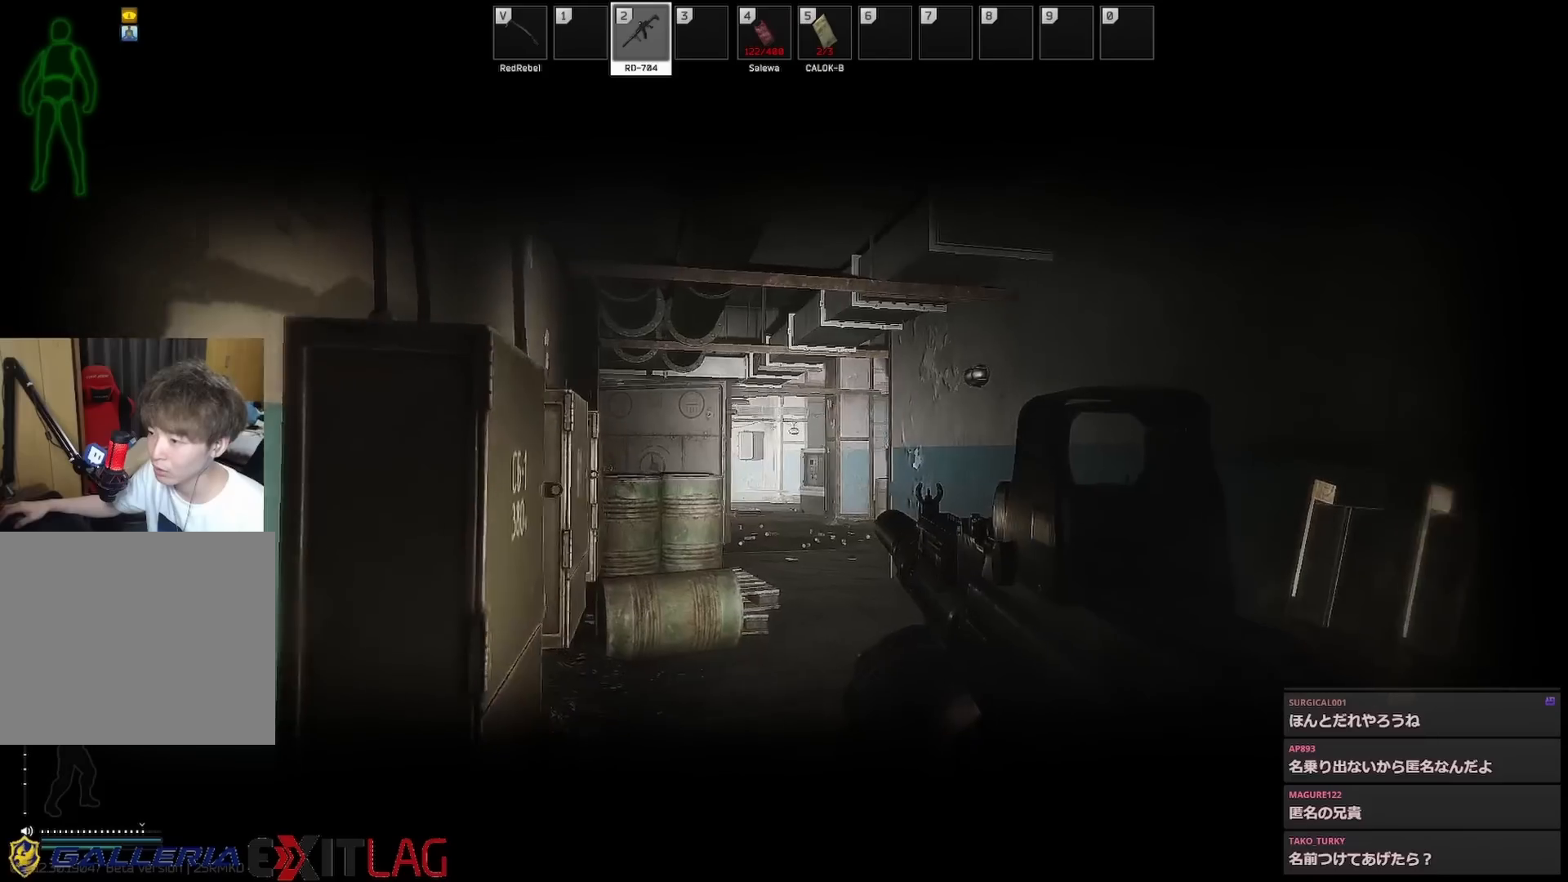
{"keys": ["w"], "events": [[17, "w", "down"], [167, "d", "up"]]}
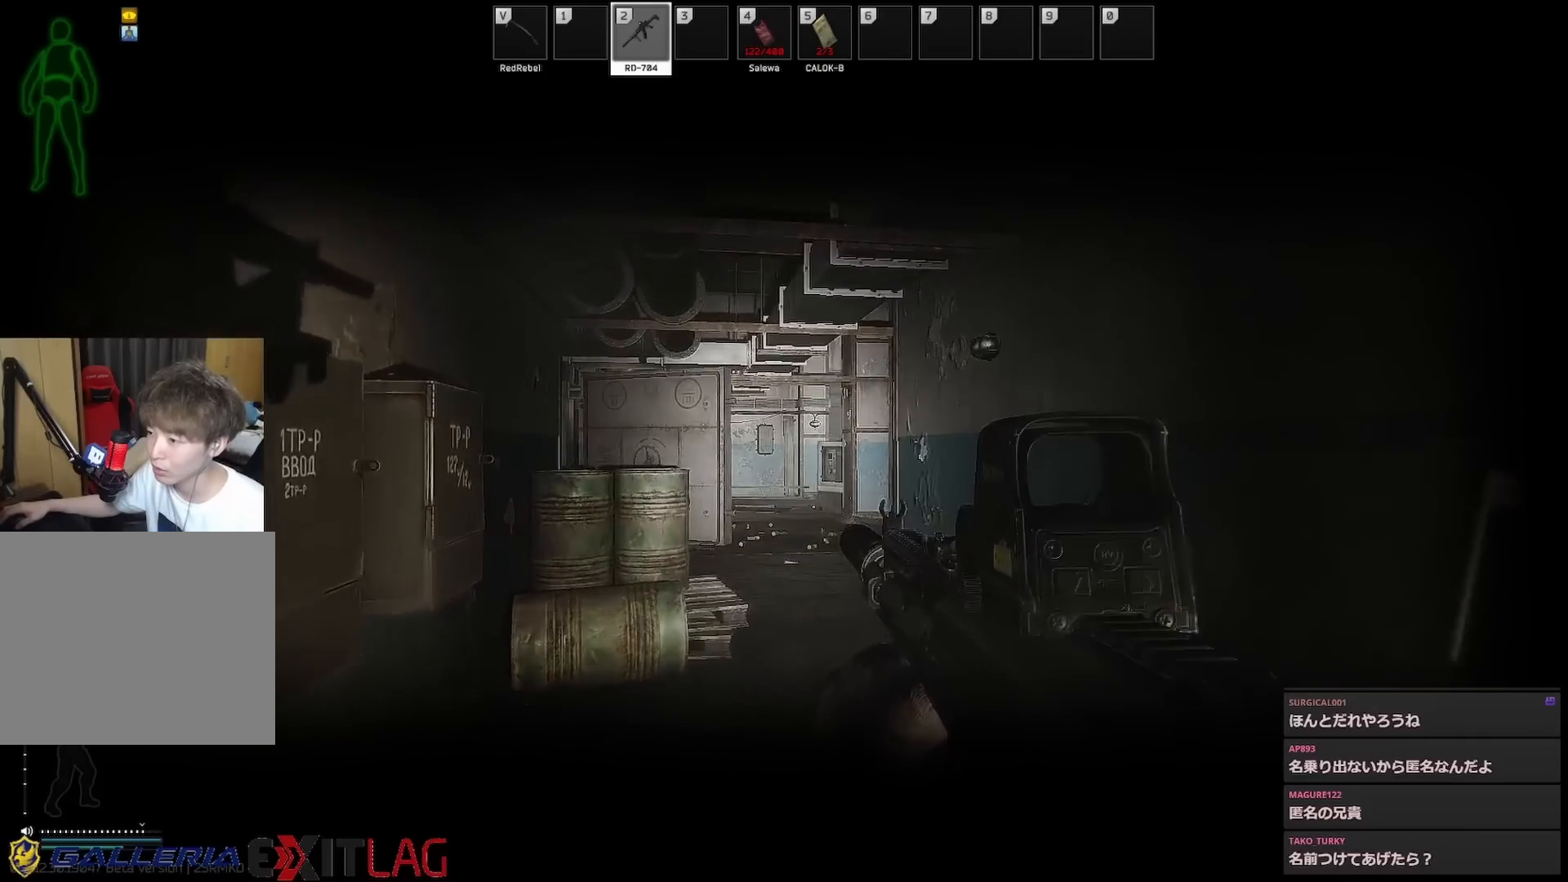
{"keys": ["a", "d", "w"], "events": [[33, "d", "down"], [267, "a", "down"], [267, "w", "up"], [400, "w", "down"]]}
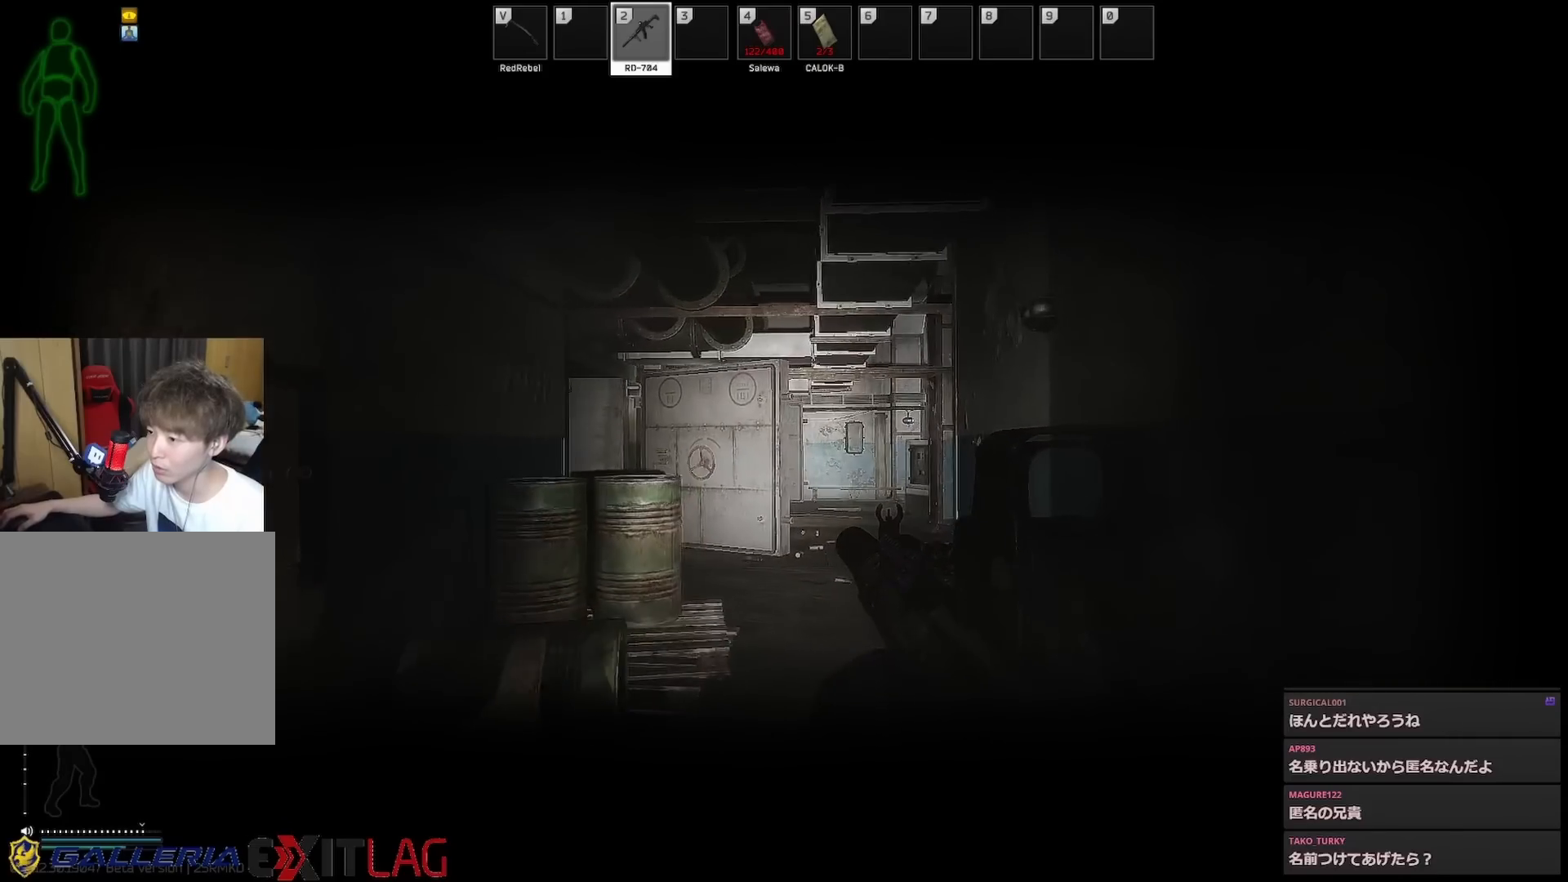
{"keys": ["a", "w"], "events": [[100, "d", "up"]]}
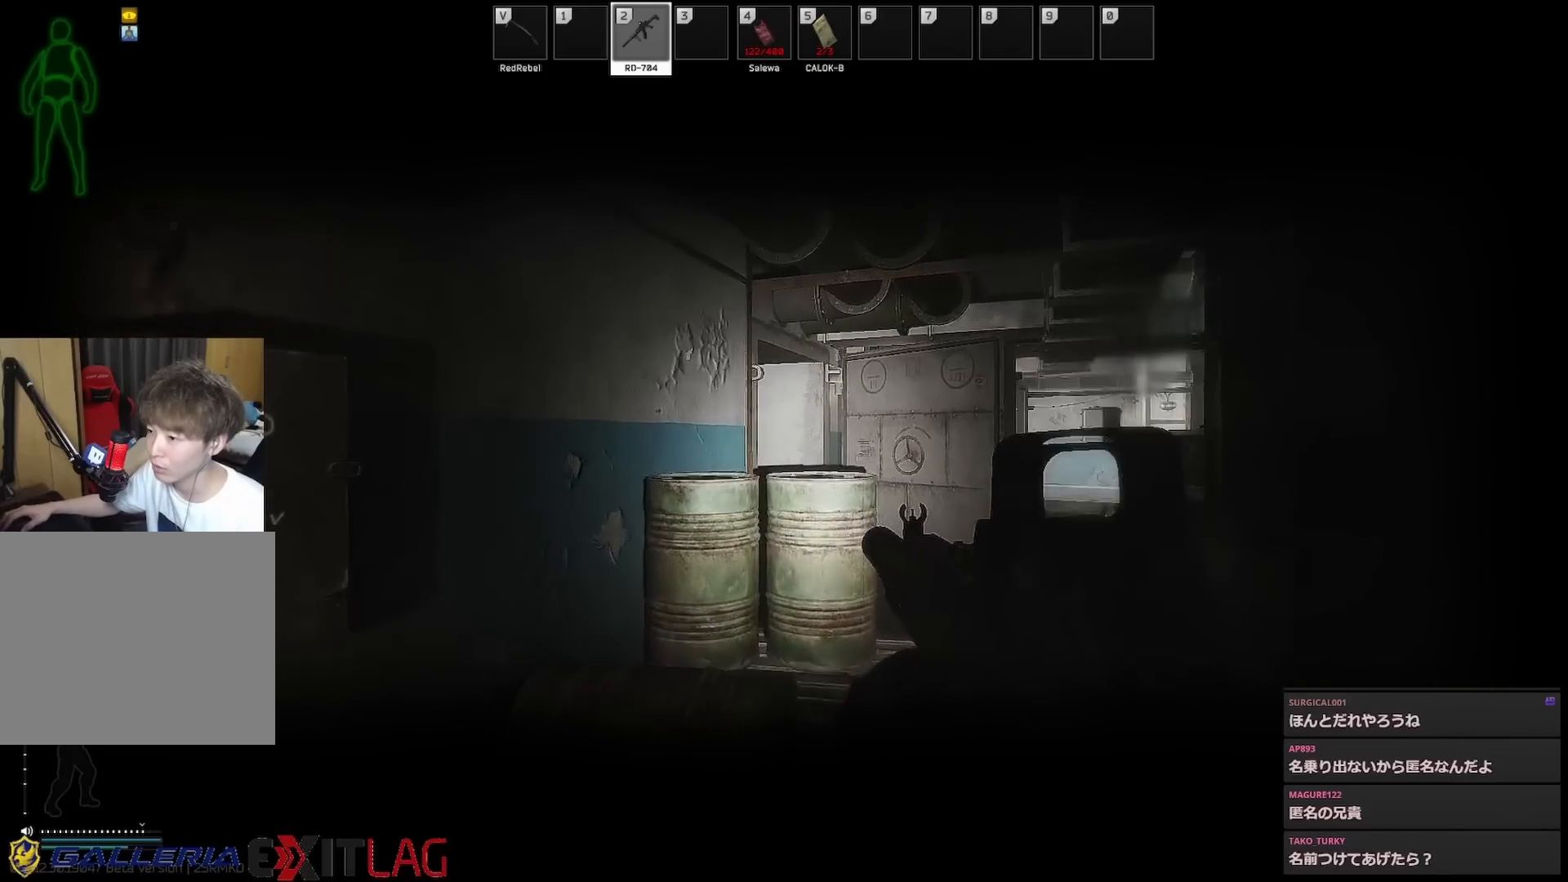
{"keys": ["a", "d", "s"], "events": [[17, "d", "down"], [117, "d", "up"], [250, "w", "up"], [350, "s", "down"], [483, "d", "down"]]}
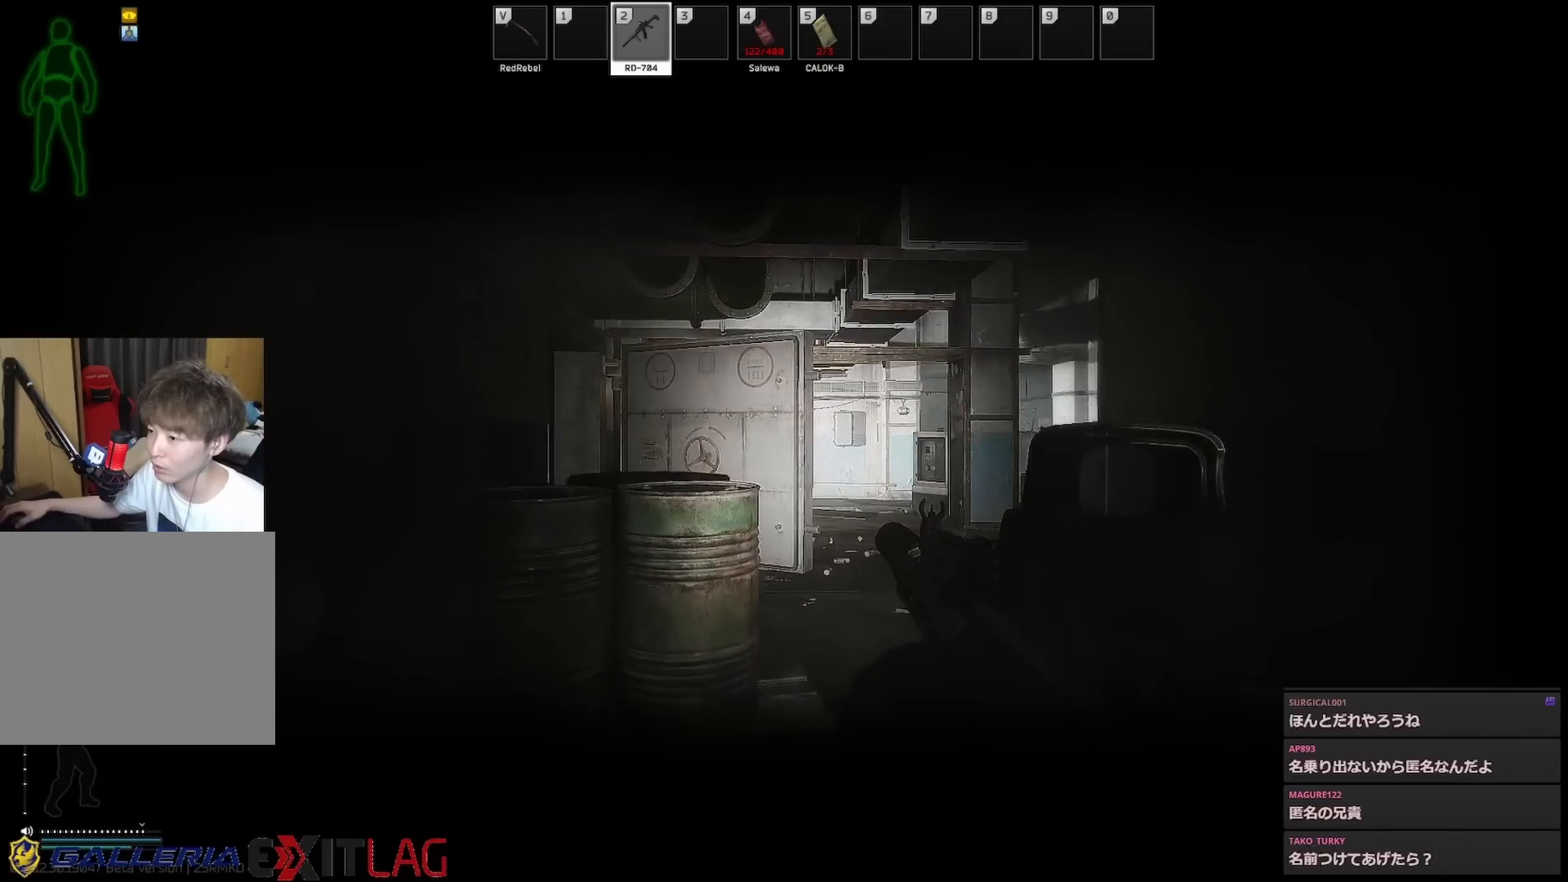
{"keys": ["a", "w"], "events": [[33, "a", "up"], [133, "s", "up"], [267, "w", "down"], [367, "a", "down"], [417, "d", "up"]]}
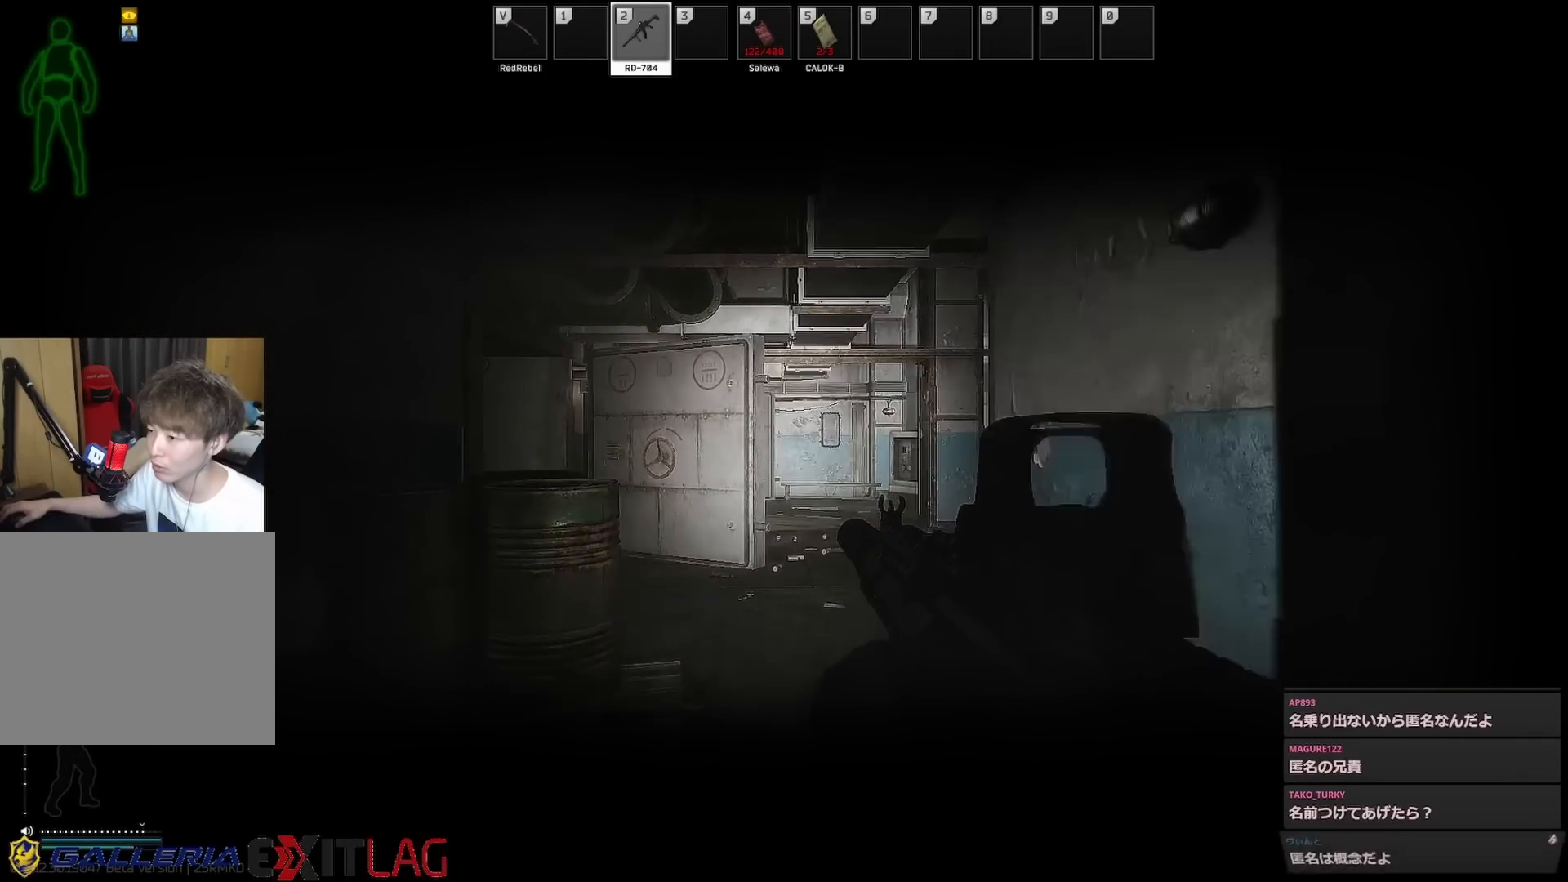
{"keys": ["d", "s"], "events": [[100, "d", "down"], [200, "a", "up"], [333, "w", "up"], [483, "s", "down"]]}
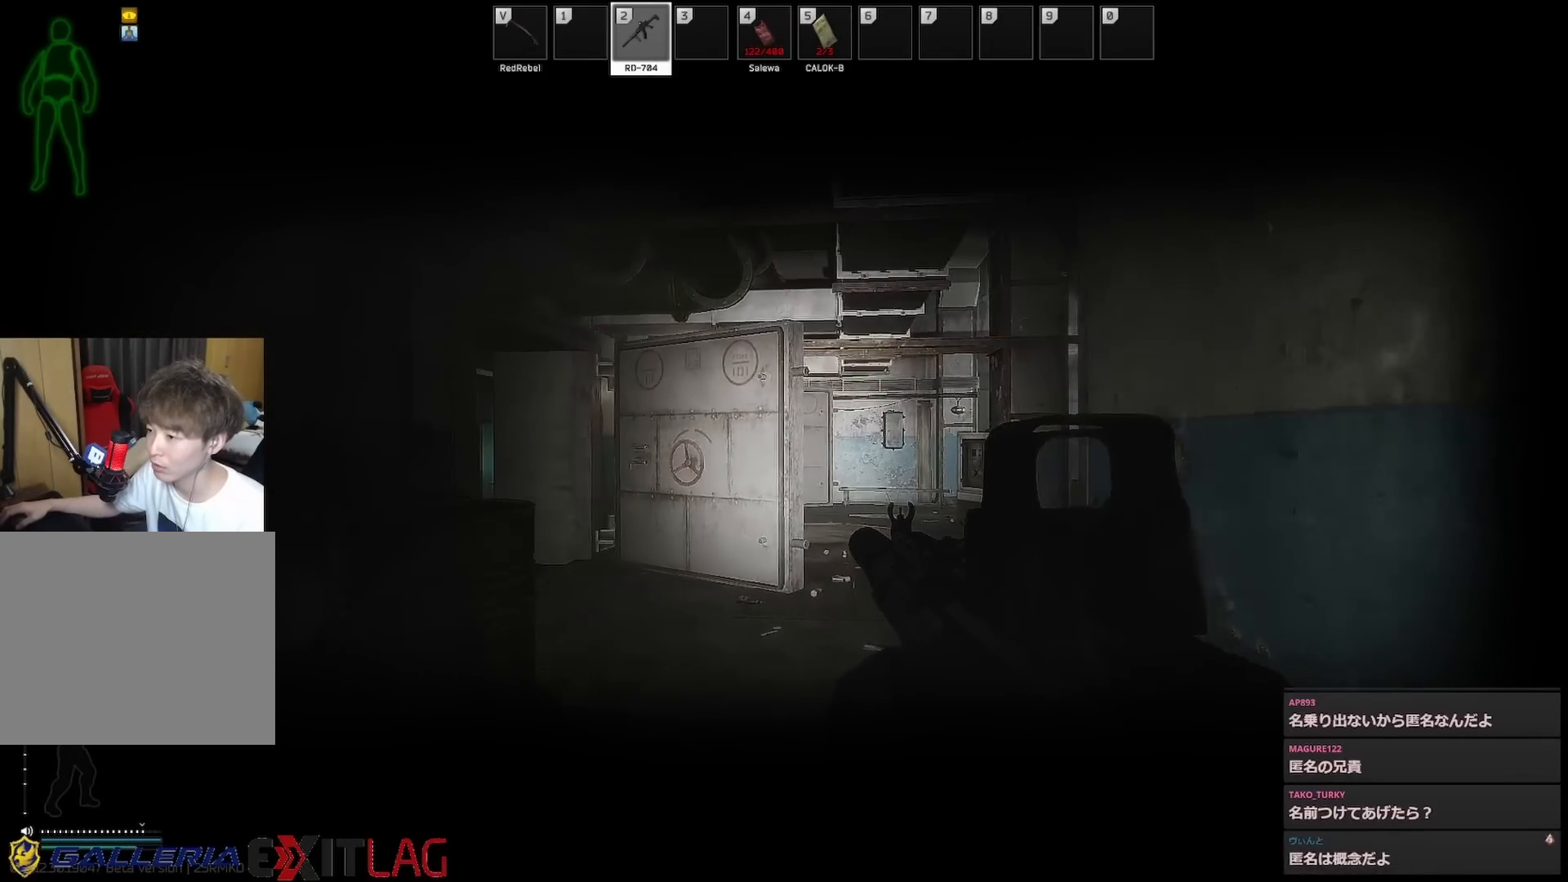
{"keys": ["a"], "events": [[167, "a", "down"], [217, "d", "up"], [400, "s", "up"]]}
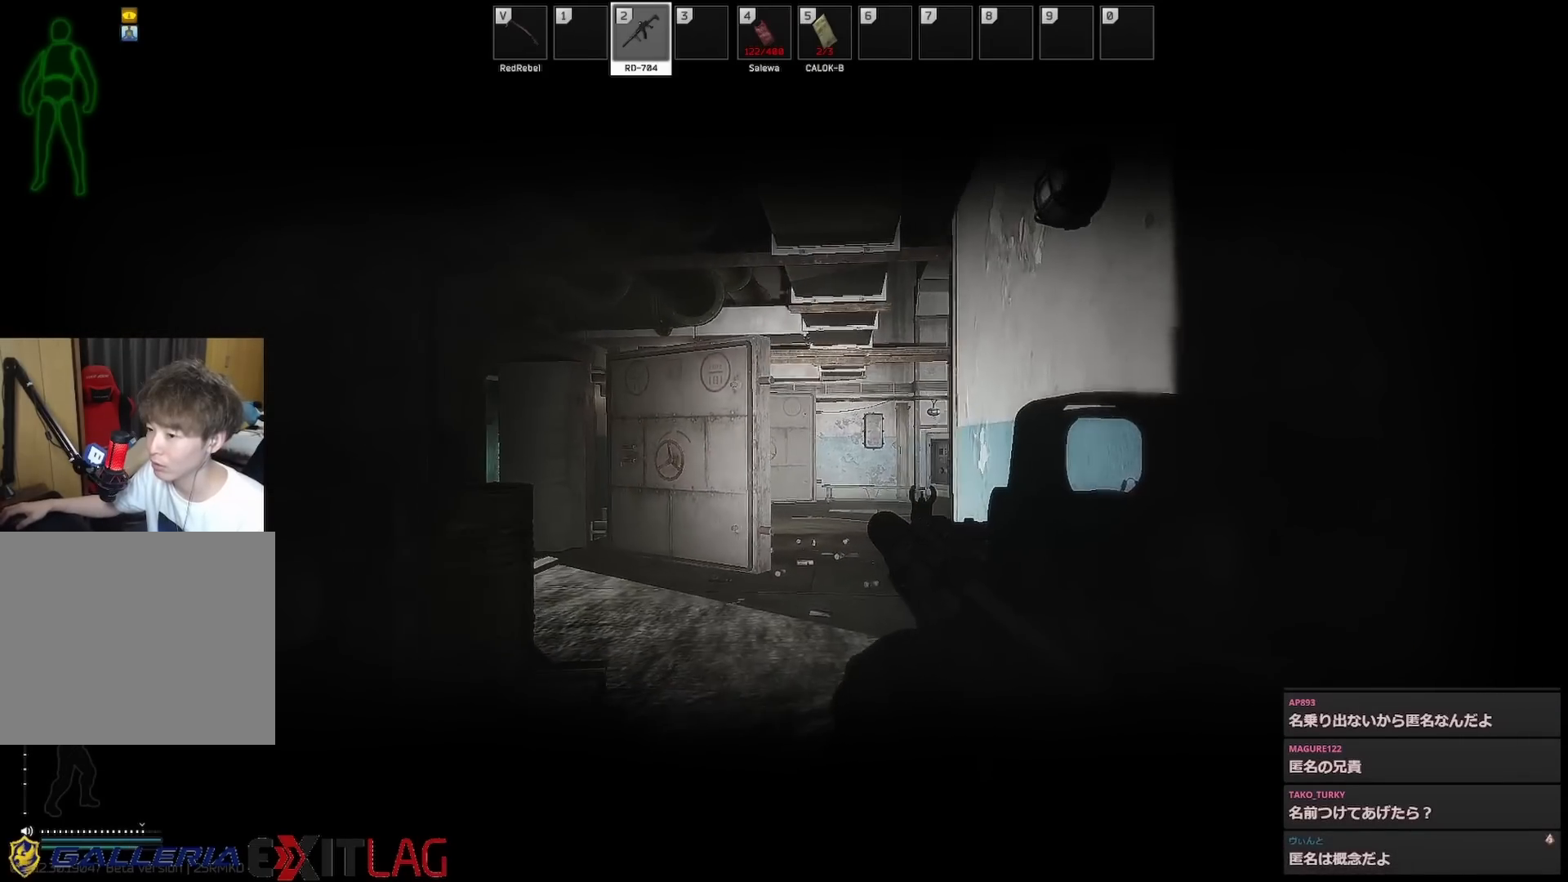
{"keys": ["w"], "events": [[83, "w", "down"], [183, "d", "down"], [233, "a", "up"], [450, "d", "up"]]}
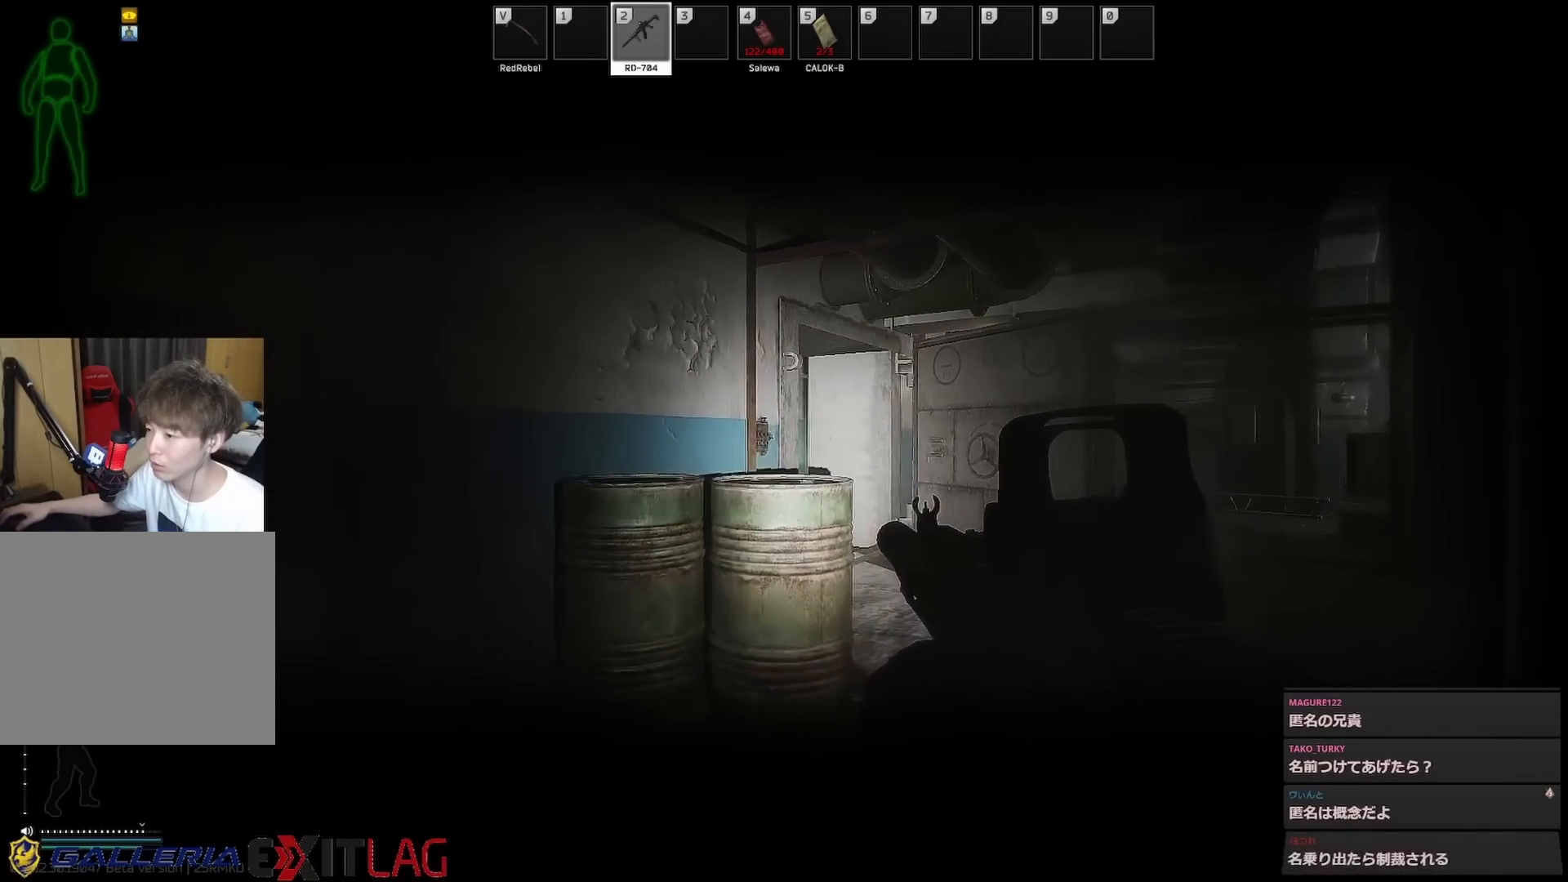
{"keys": ["d", "w"], "events": [[200, "d", "down"]]}
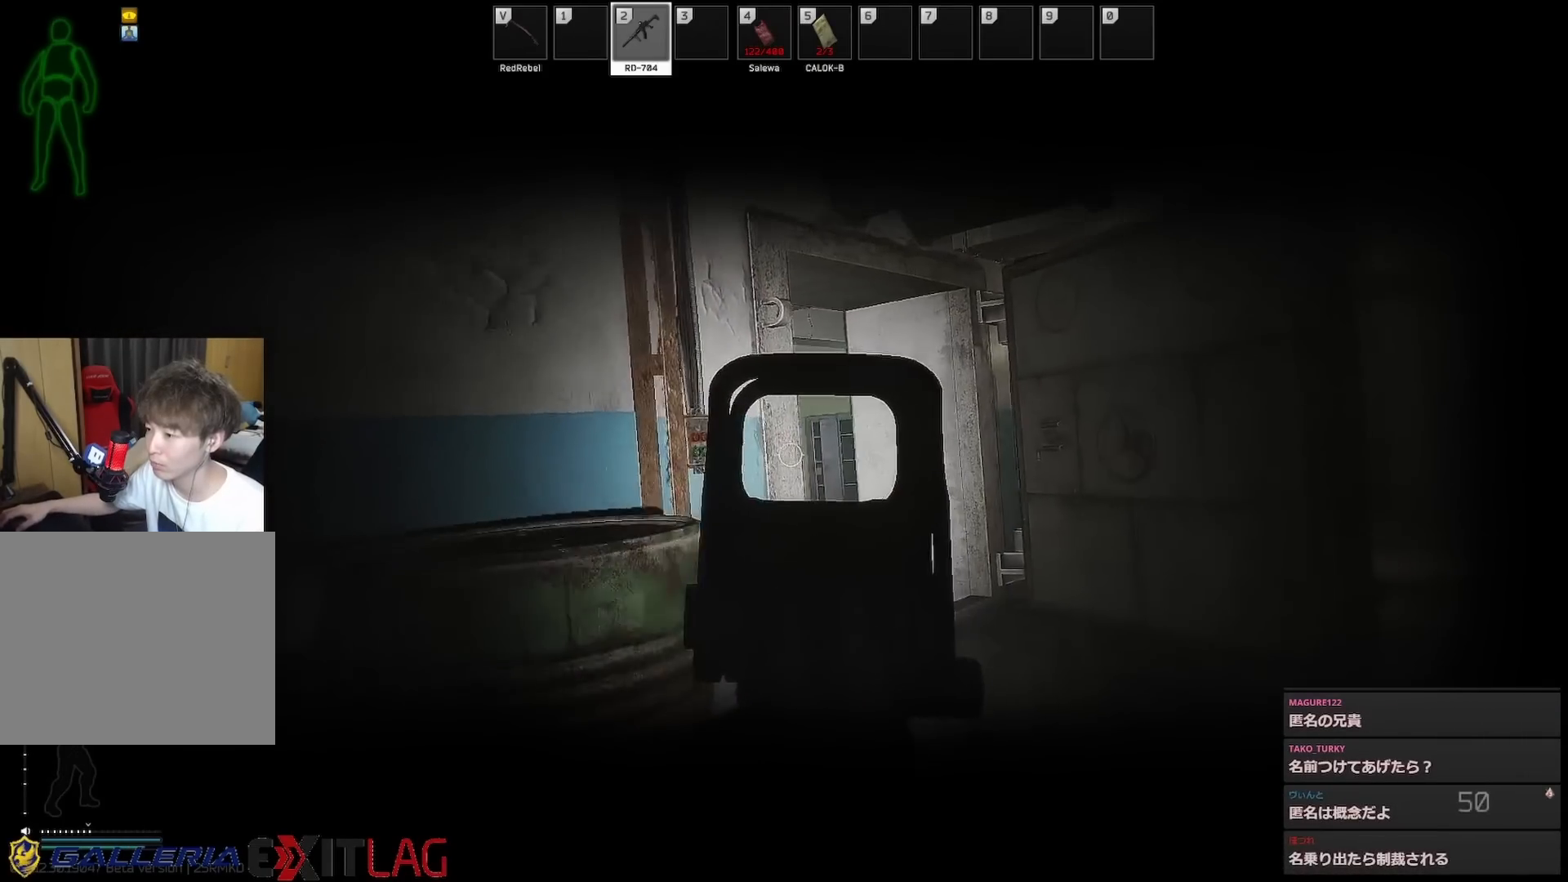
{"keys": [], "events": [[117, "w", "up"], [167, "d", "up"]]}
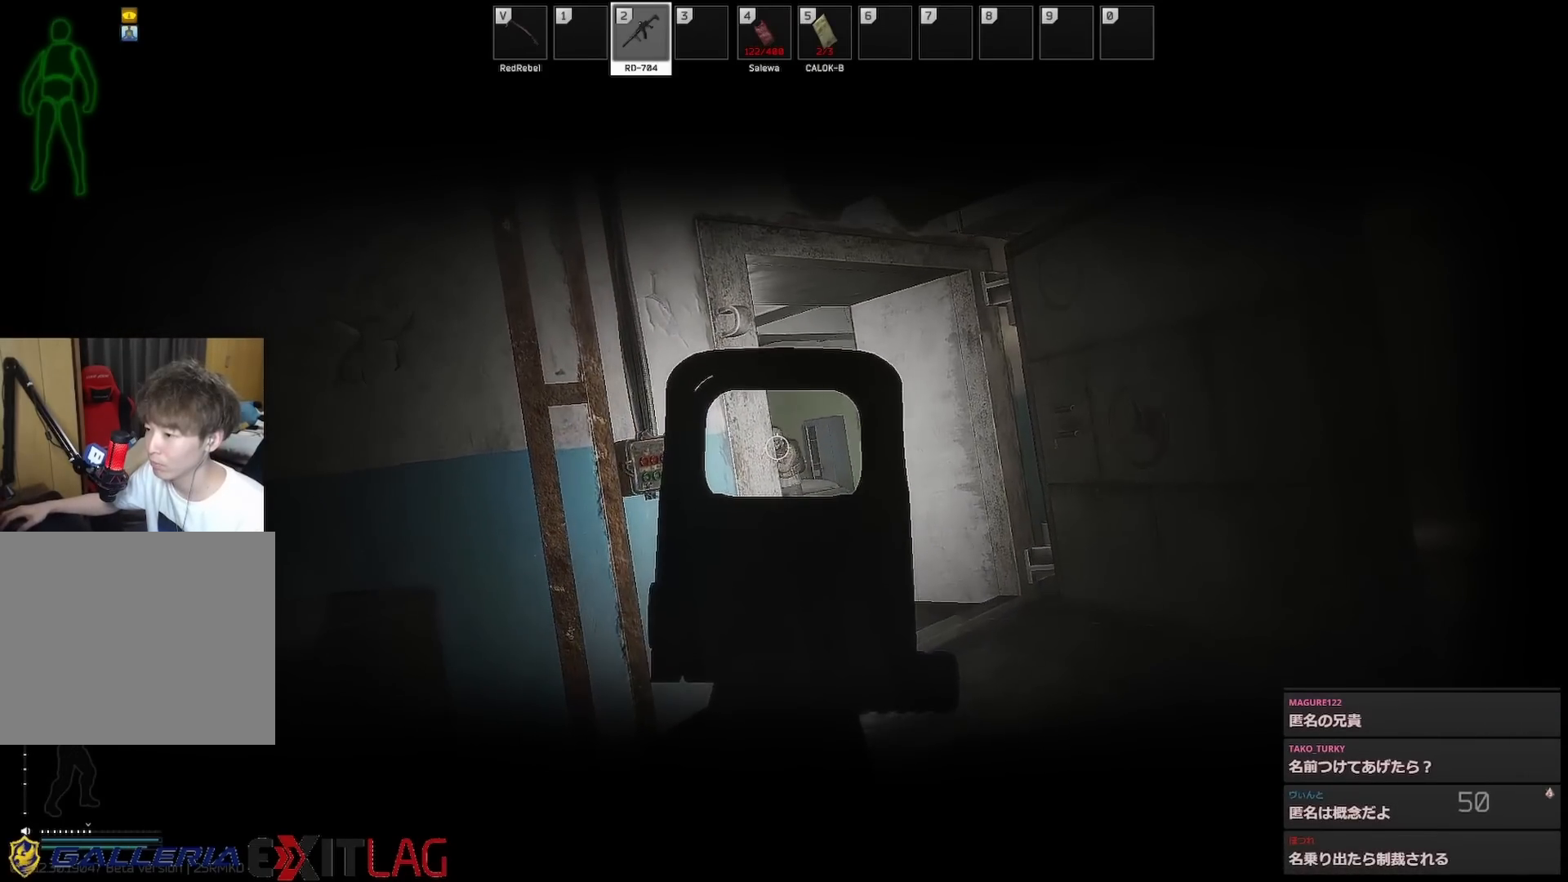
{"keys": [], "events": []}
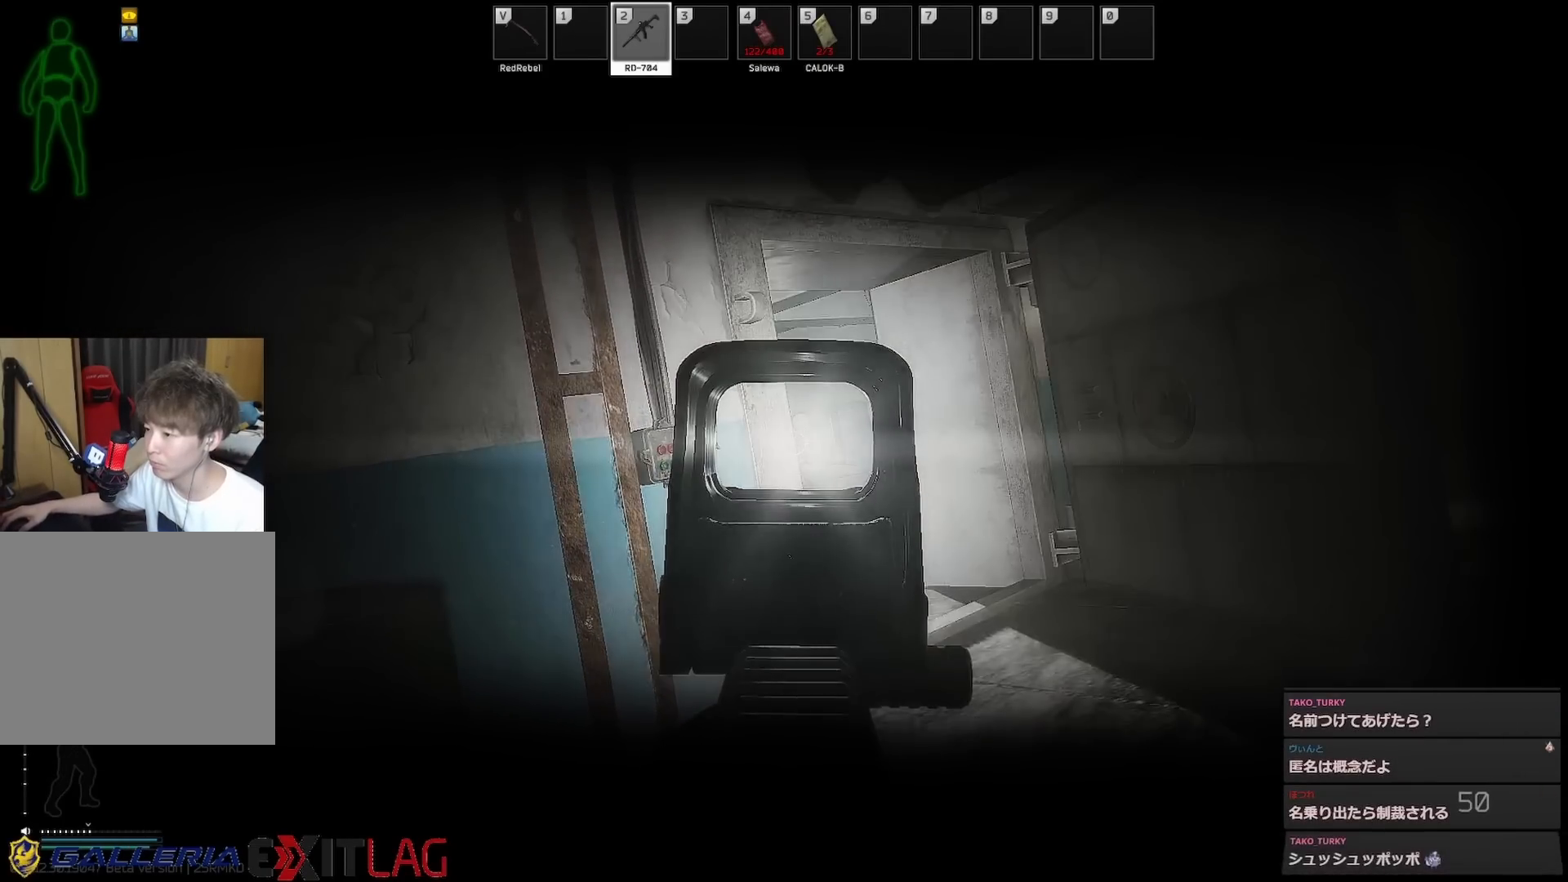
{"keys": [], "events": []}
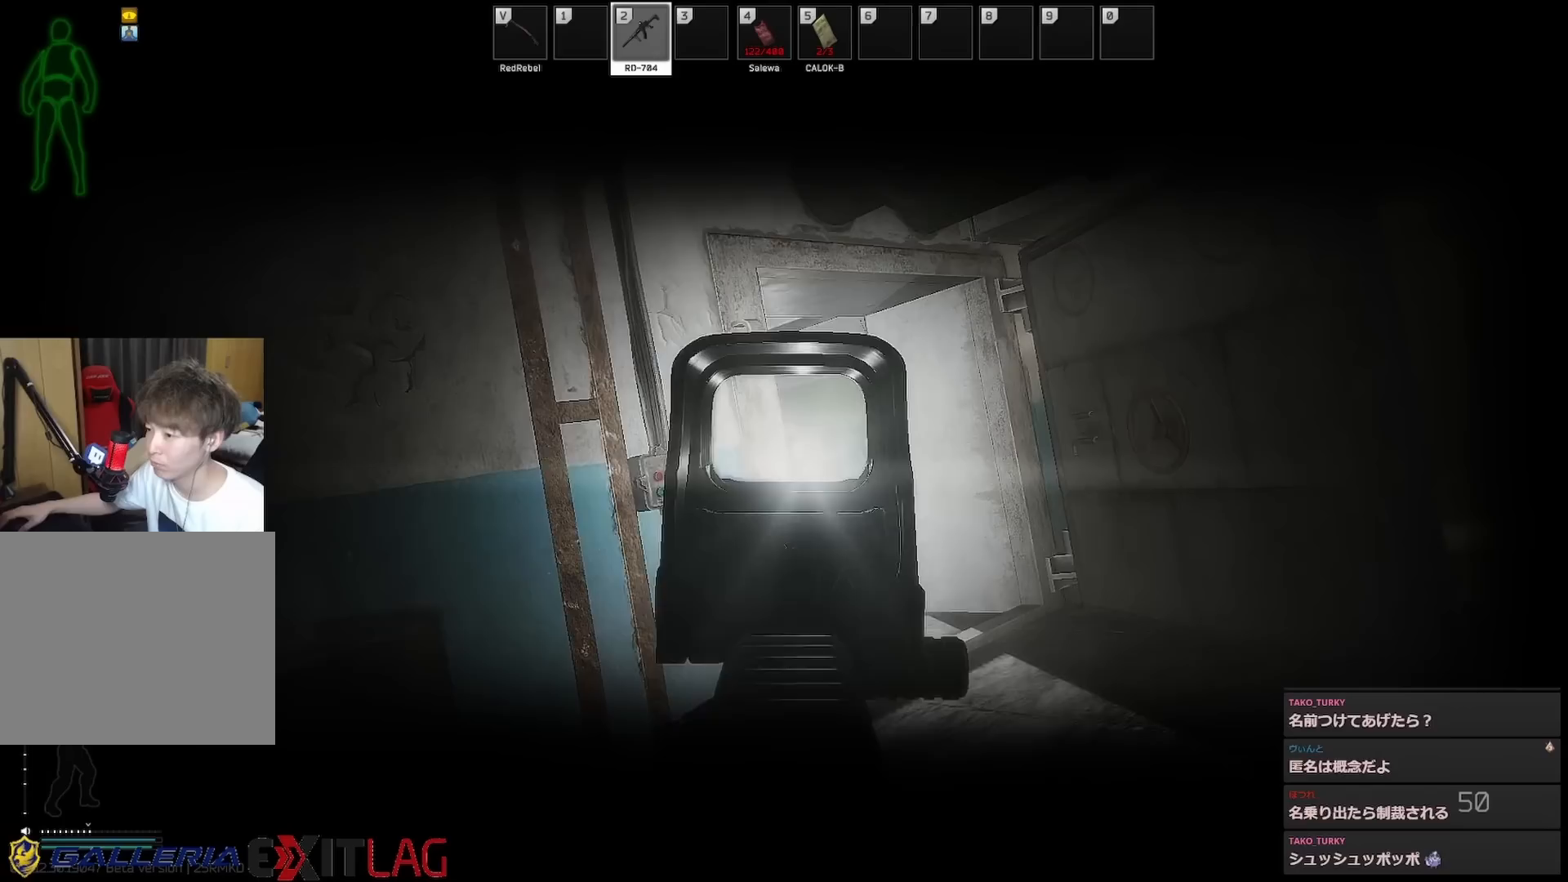
{"keys": [], "events": []}
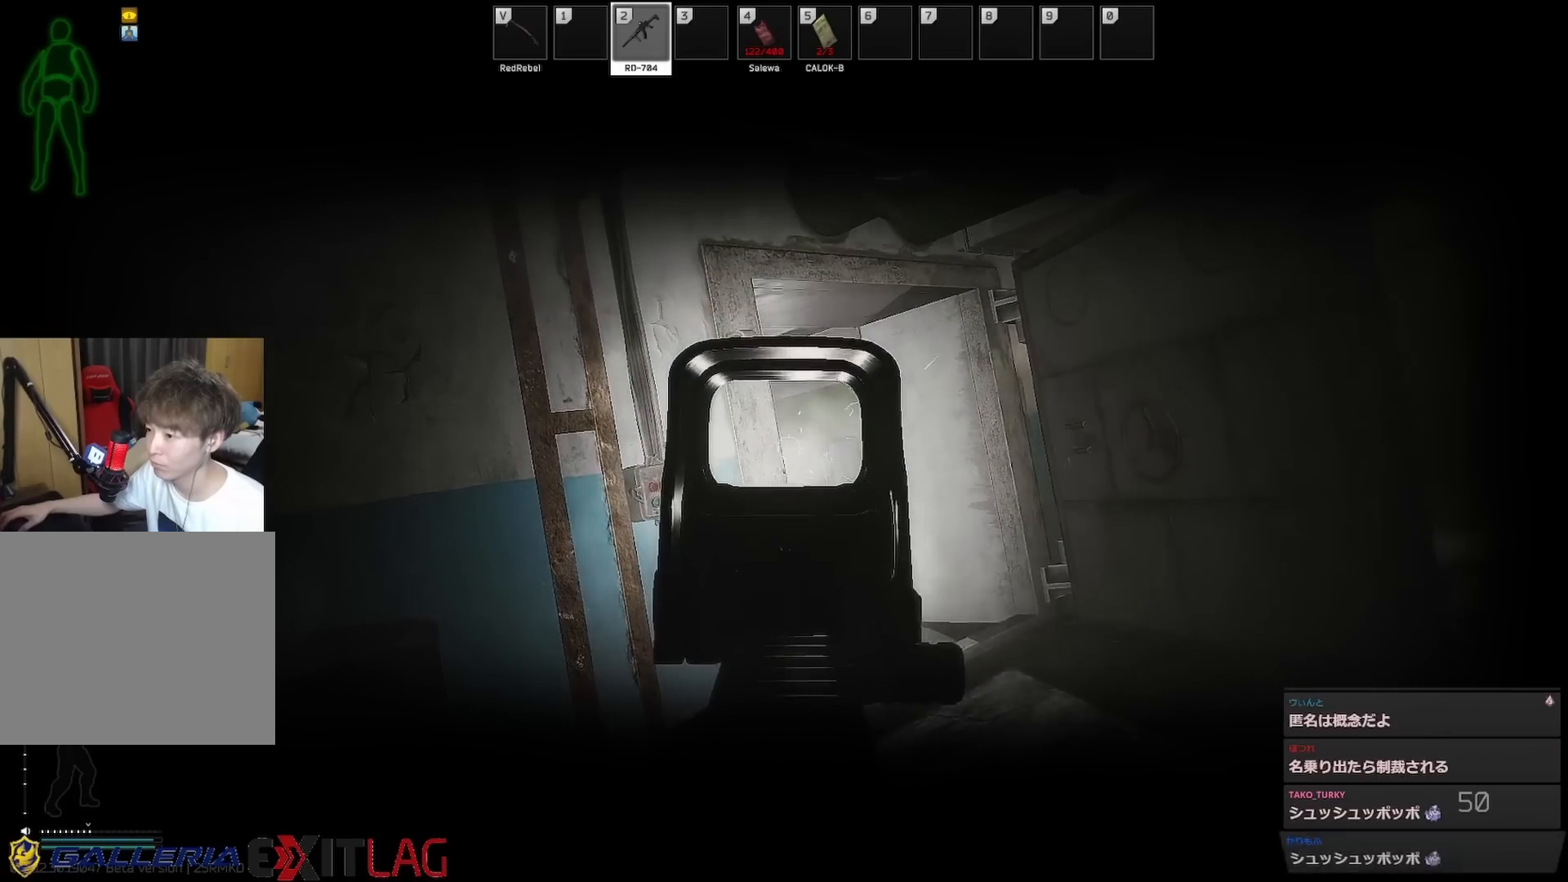
{"keys": [], "events": []}
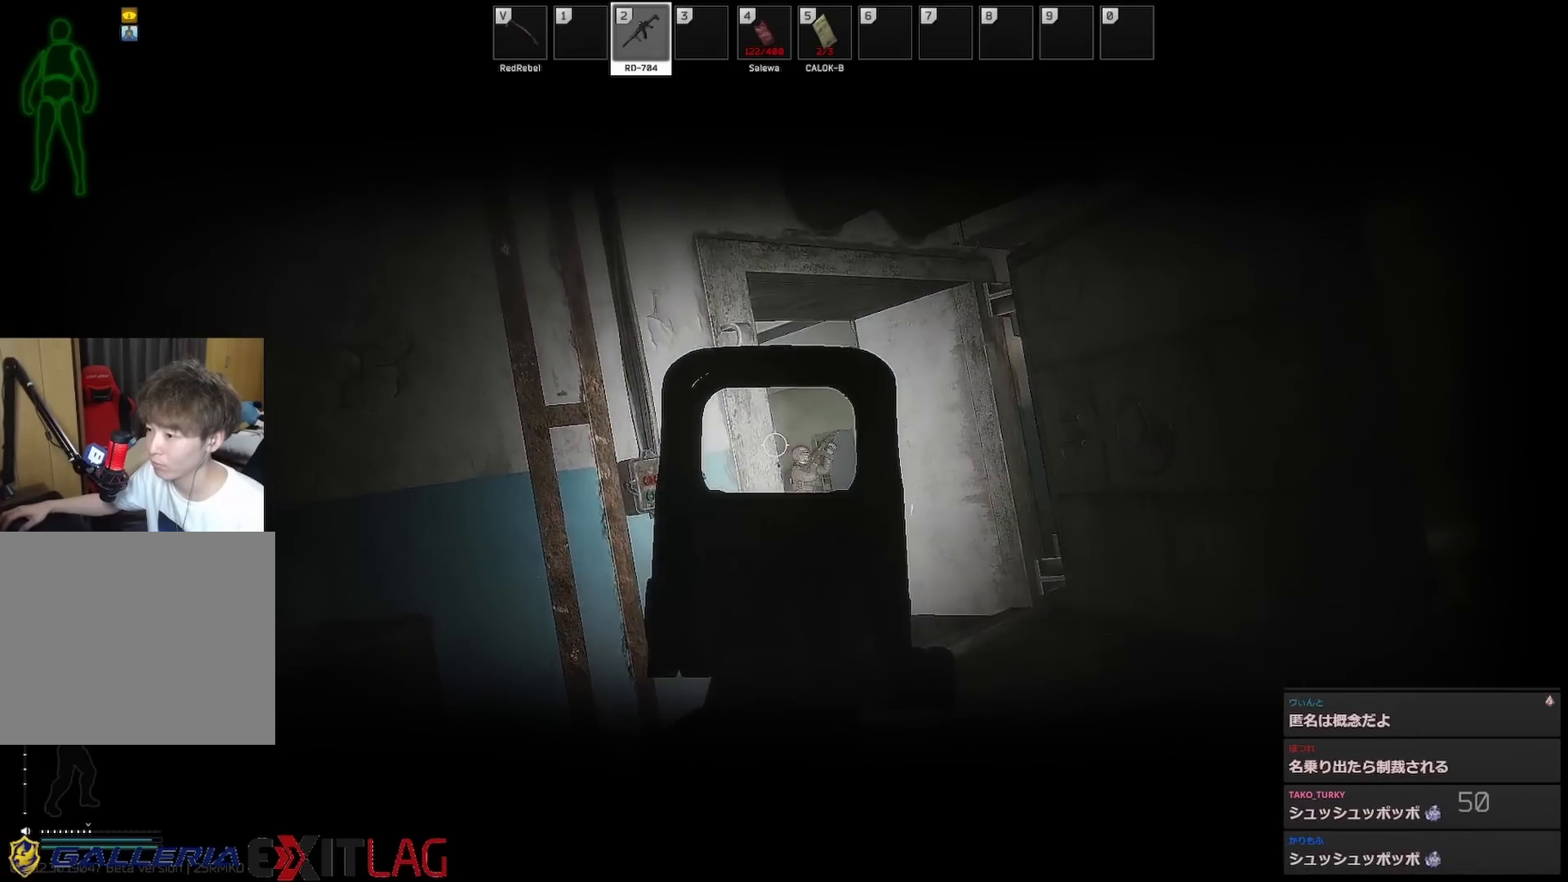
{"keys": [], "events": [[50, "a", "down"], [100, "a", "up"]]}
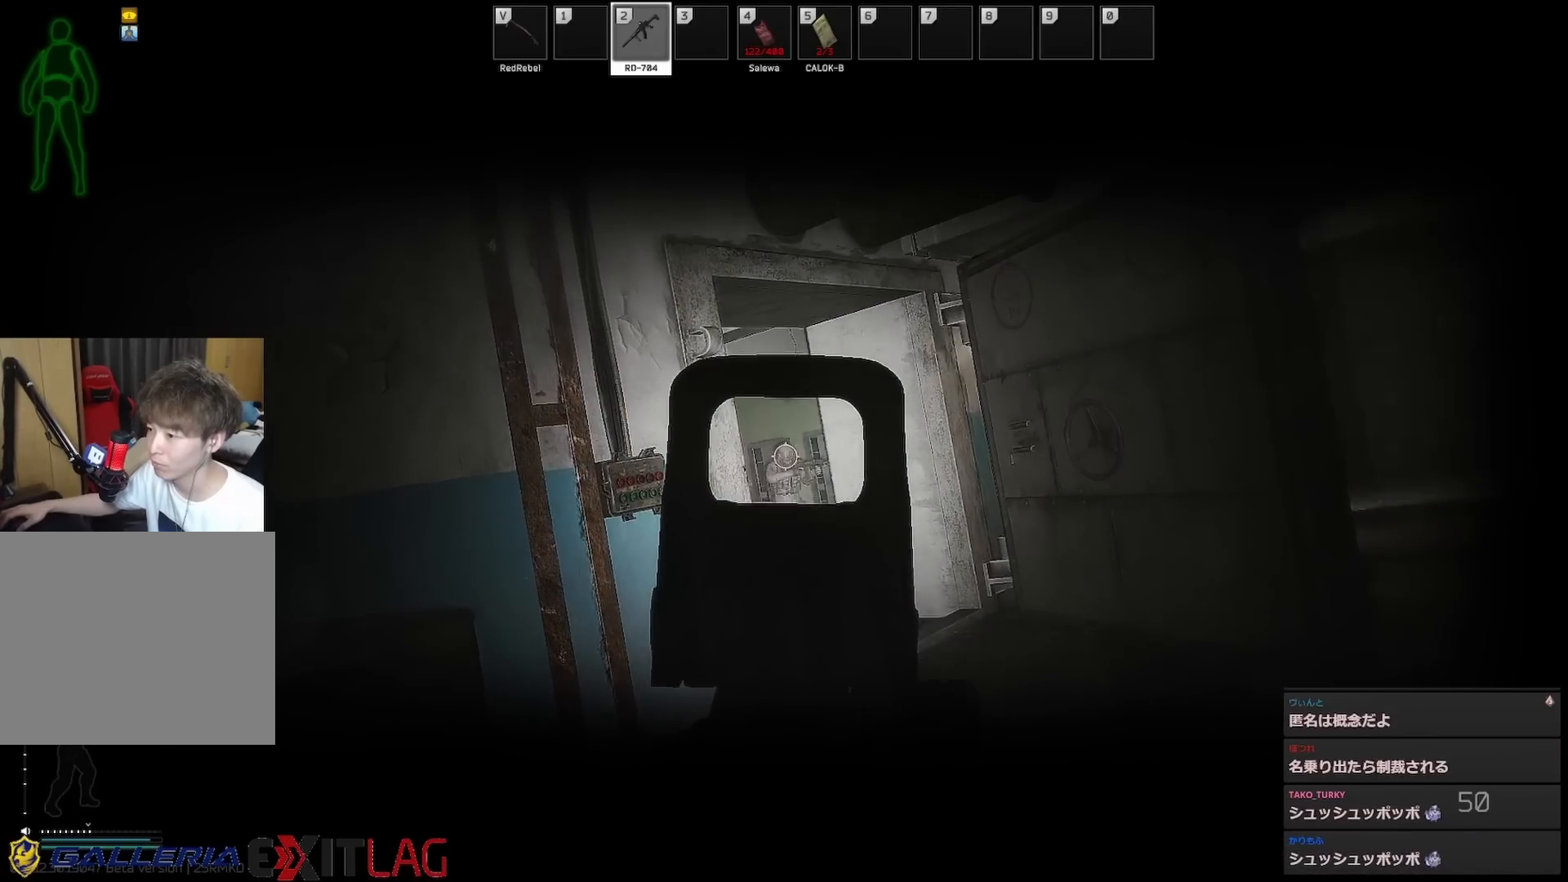
{"keys": [], "events": []}
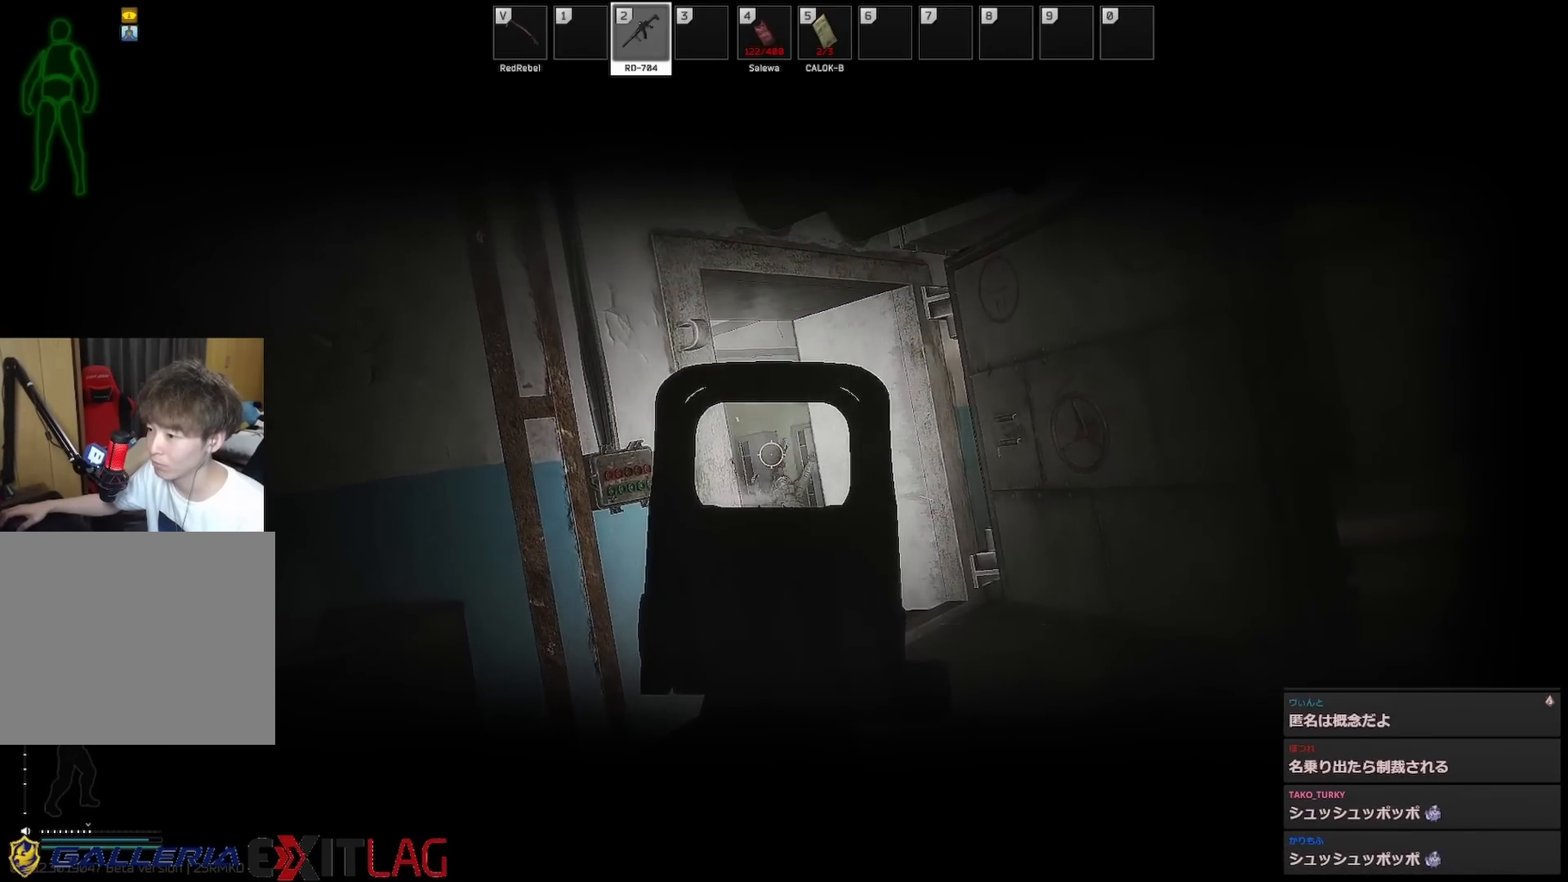
{"keys": ["a", "s"], "events": [[33, "a", "down"], [83, "s", "down"]]}
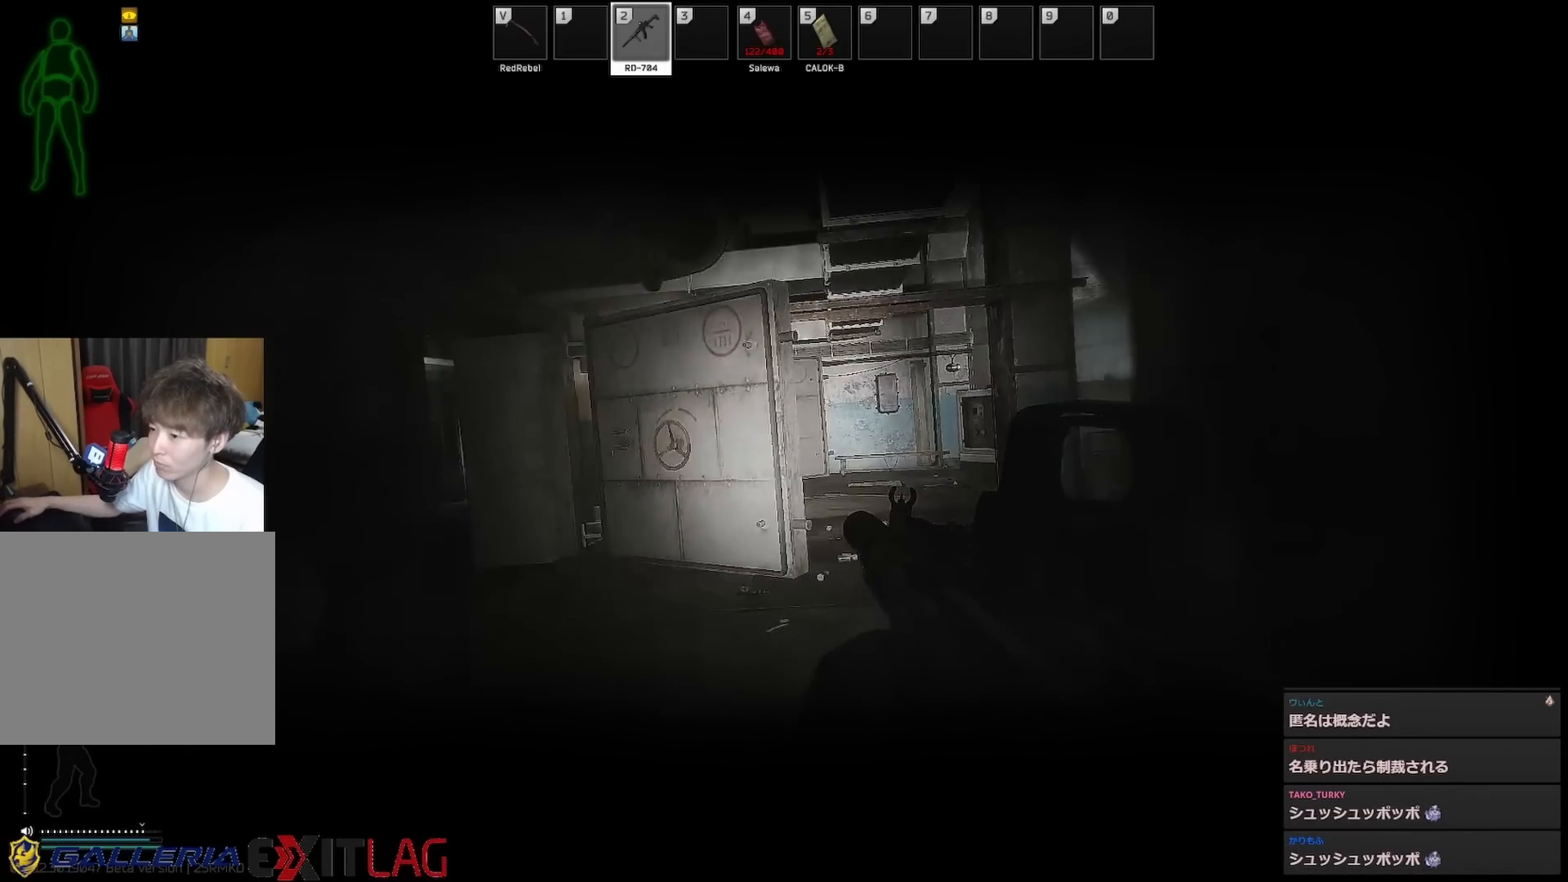
{"keys": ["d", "s"], "events": [[383, "d", "down"], [483, "a", "up"]]}
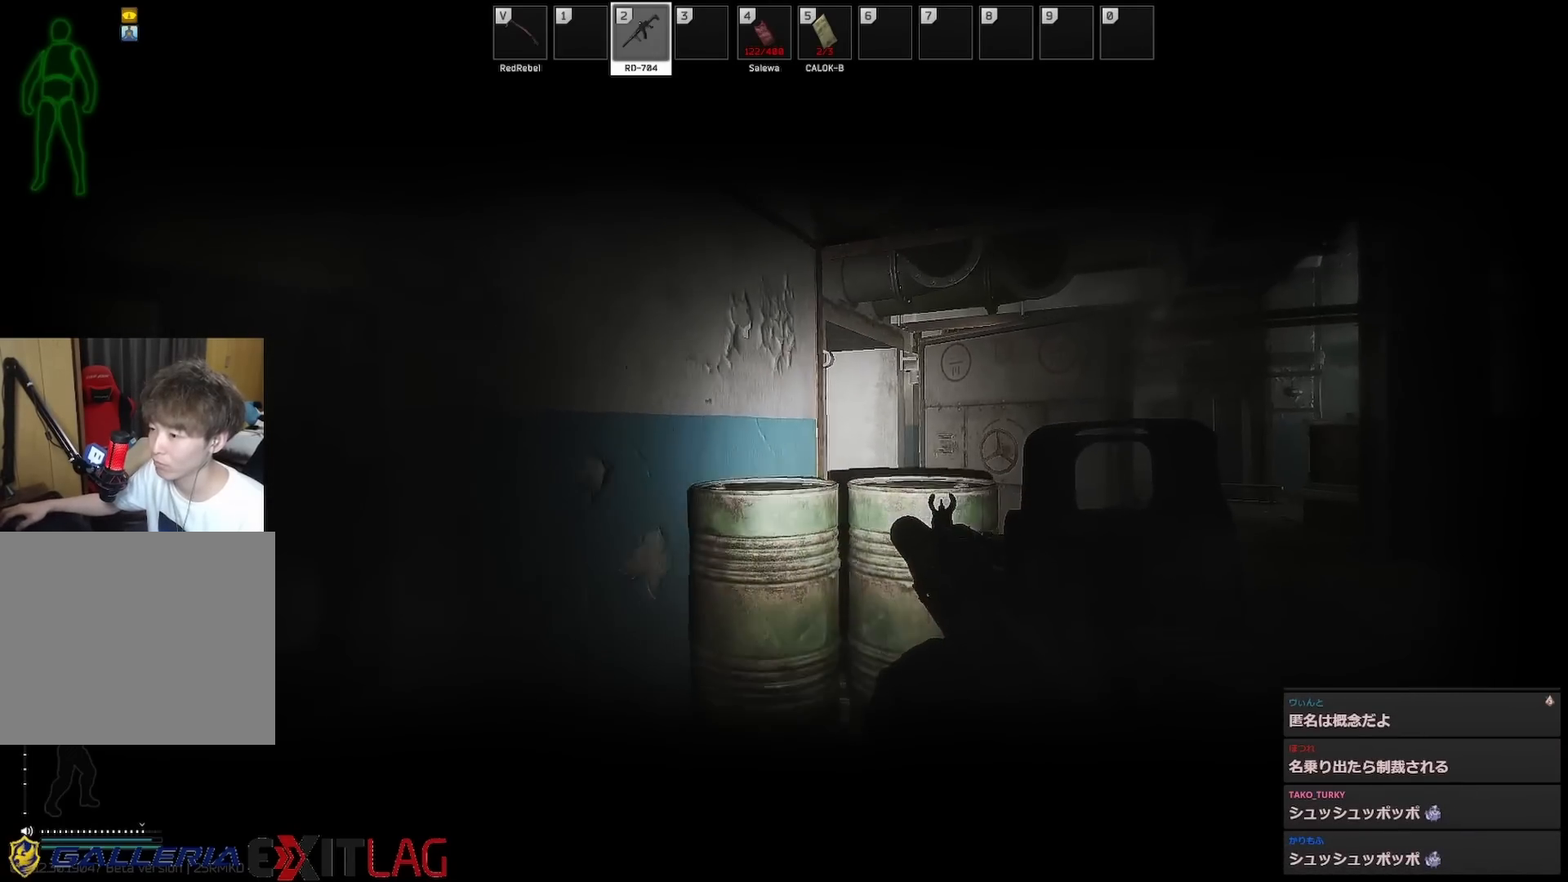
{"keys": ["w"], "events": [[17, "s", "up"], [67, "w", "down"], [450, "d", "up"]]}
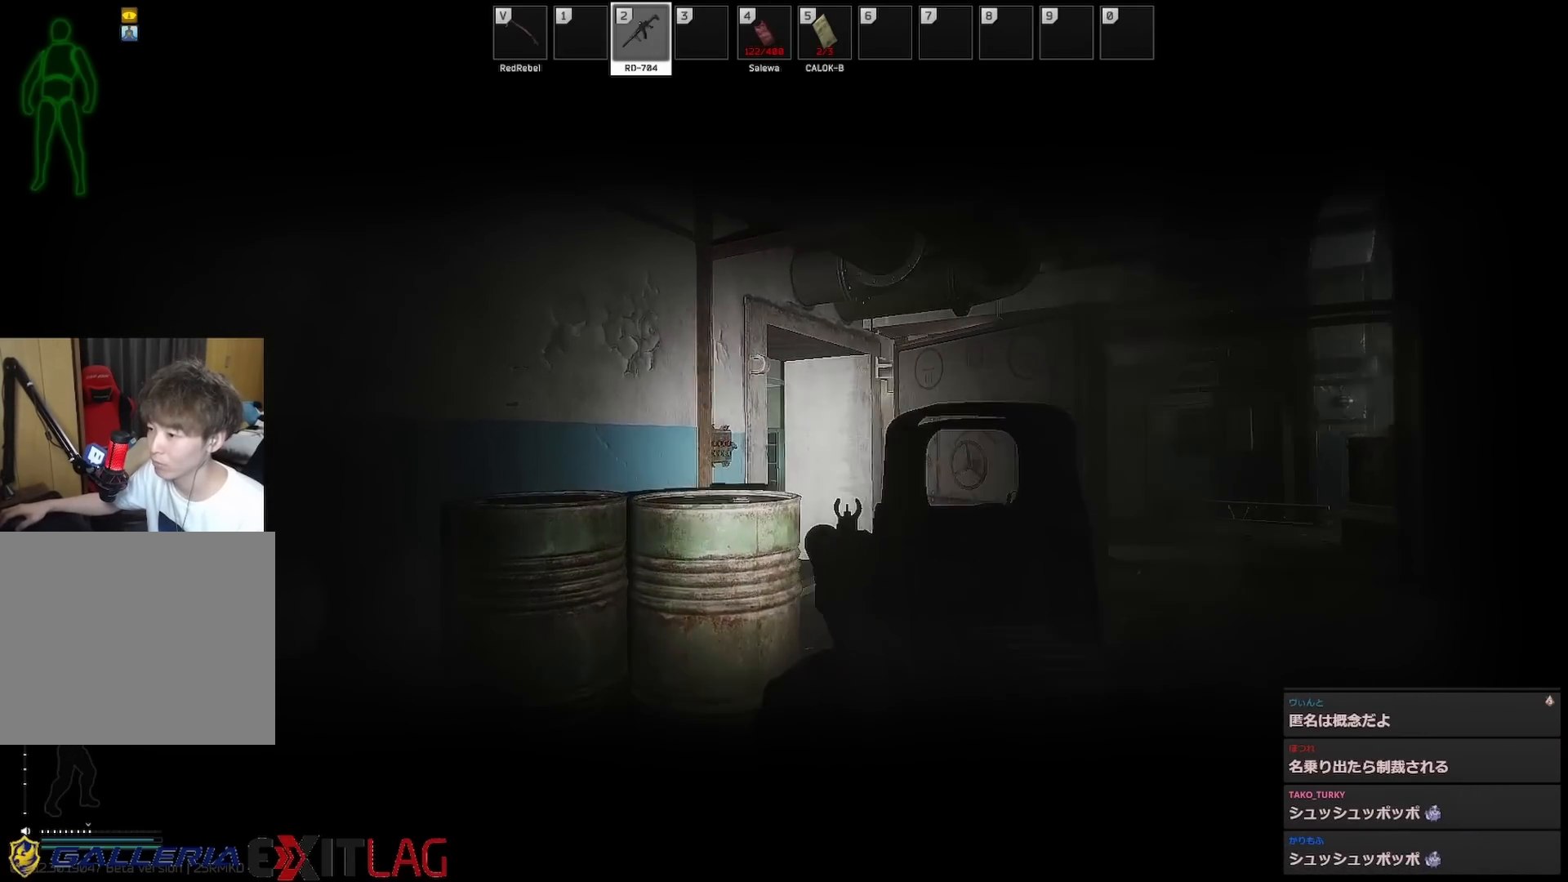
{"keys": [], "events": [[33, "d", "down"], [367, "w", "up"], [467, "d", "up"]]}
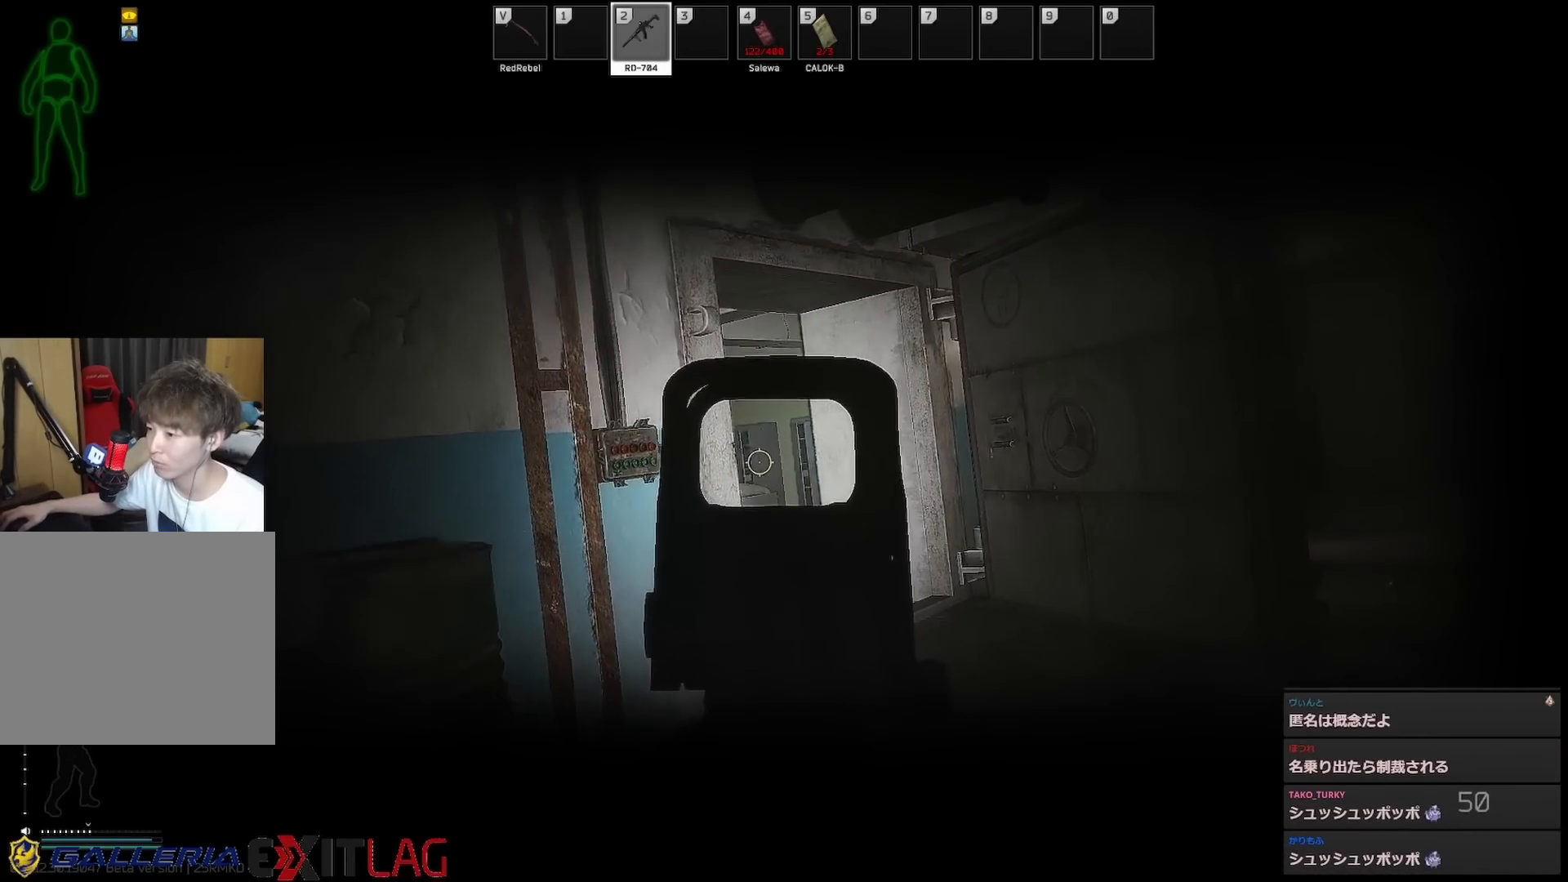
{"keys": [], "events": []}
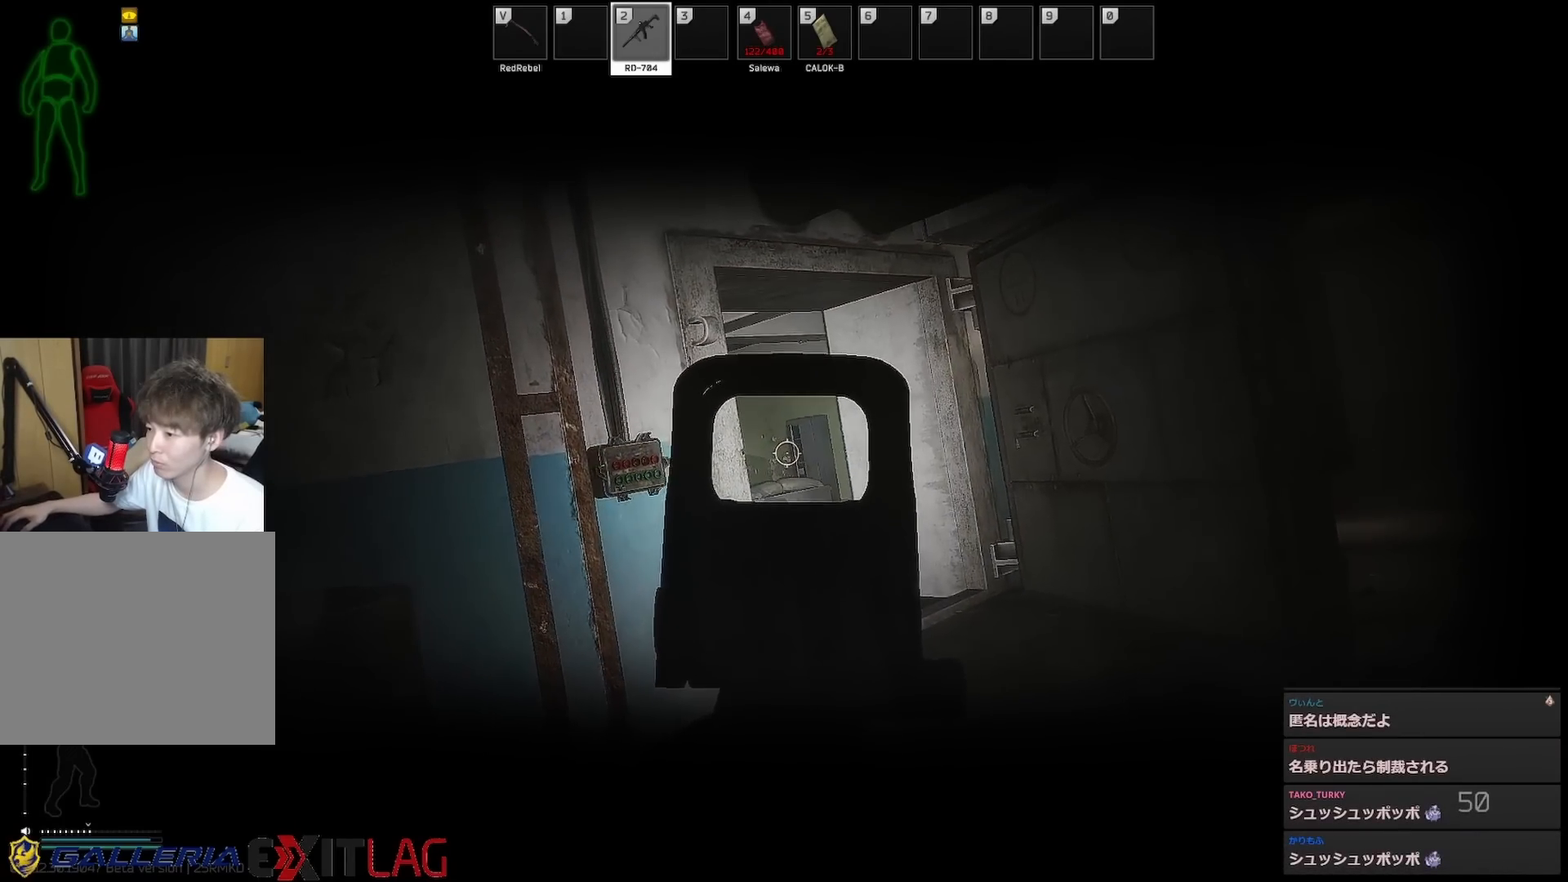
{"keys": ["d", "w"], "events": [[300, "d", "down"], [300, "w", "down"]]}
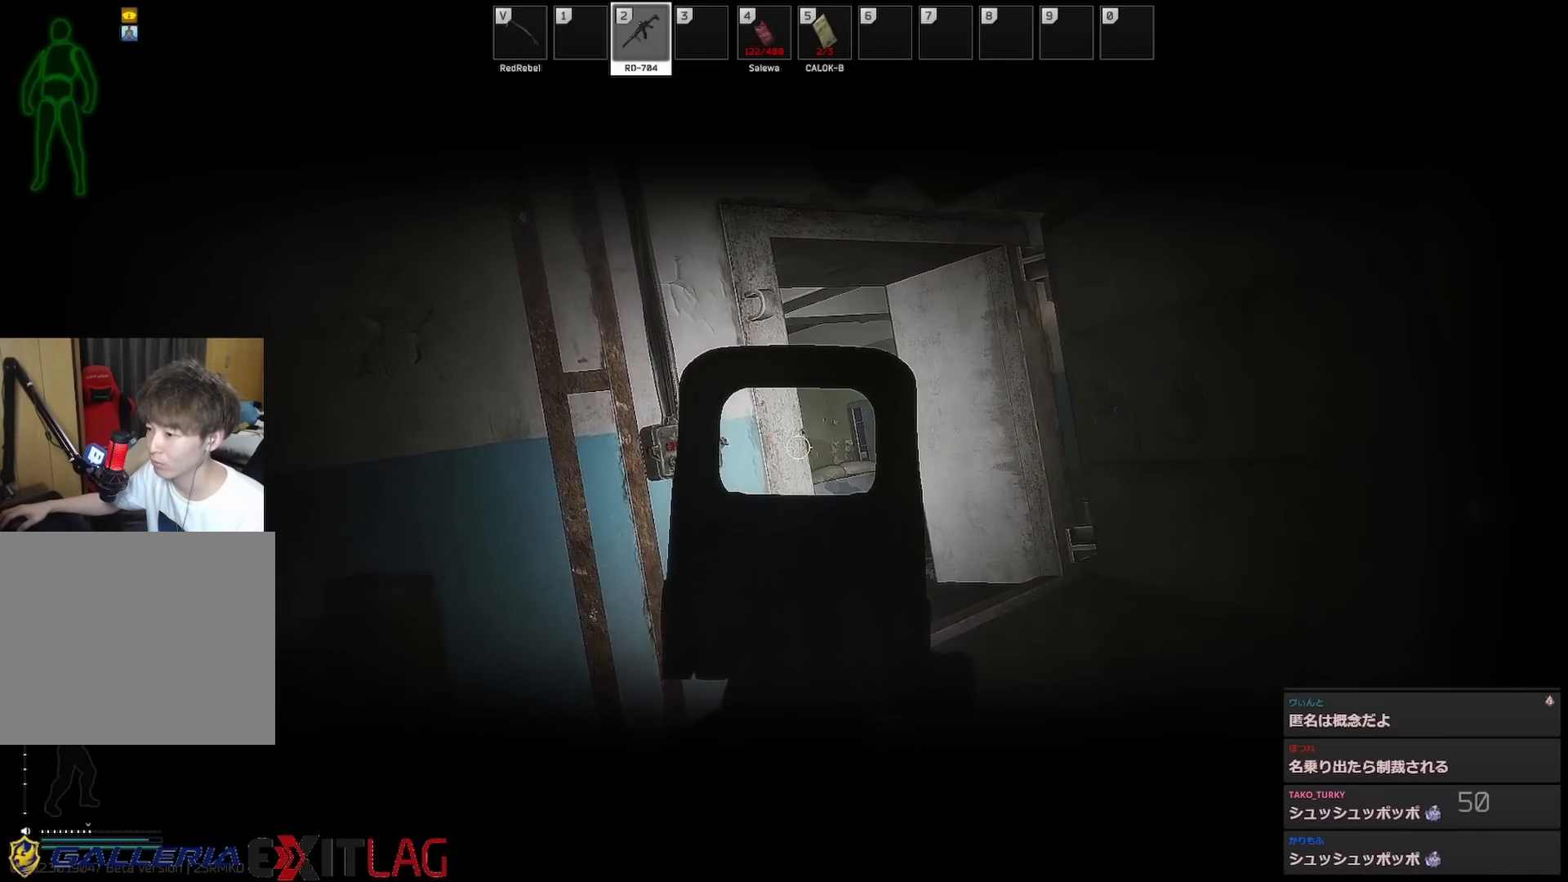
{"keys": ["d"], "events": [[133, "w", "up"]]}
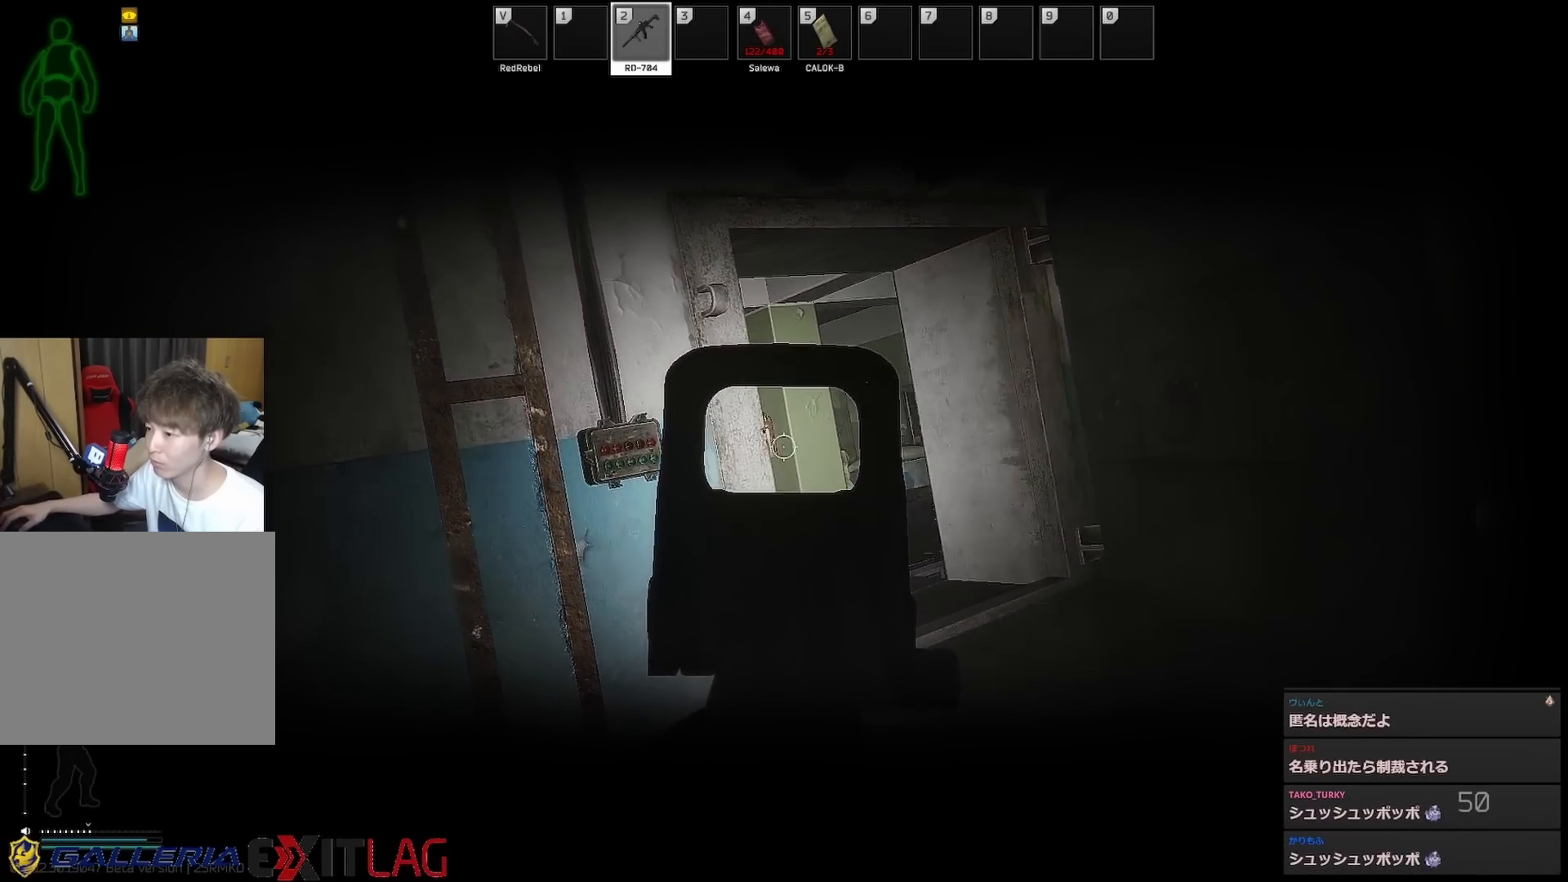
{"keys": ["a", "s"], "events": [[50, "d", "up"], [100, "d", "down"], [200, "a", "down"], [200, "s", "down"], [250, "d", "up"]]}
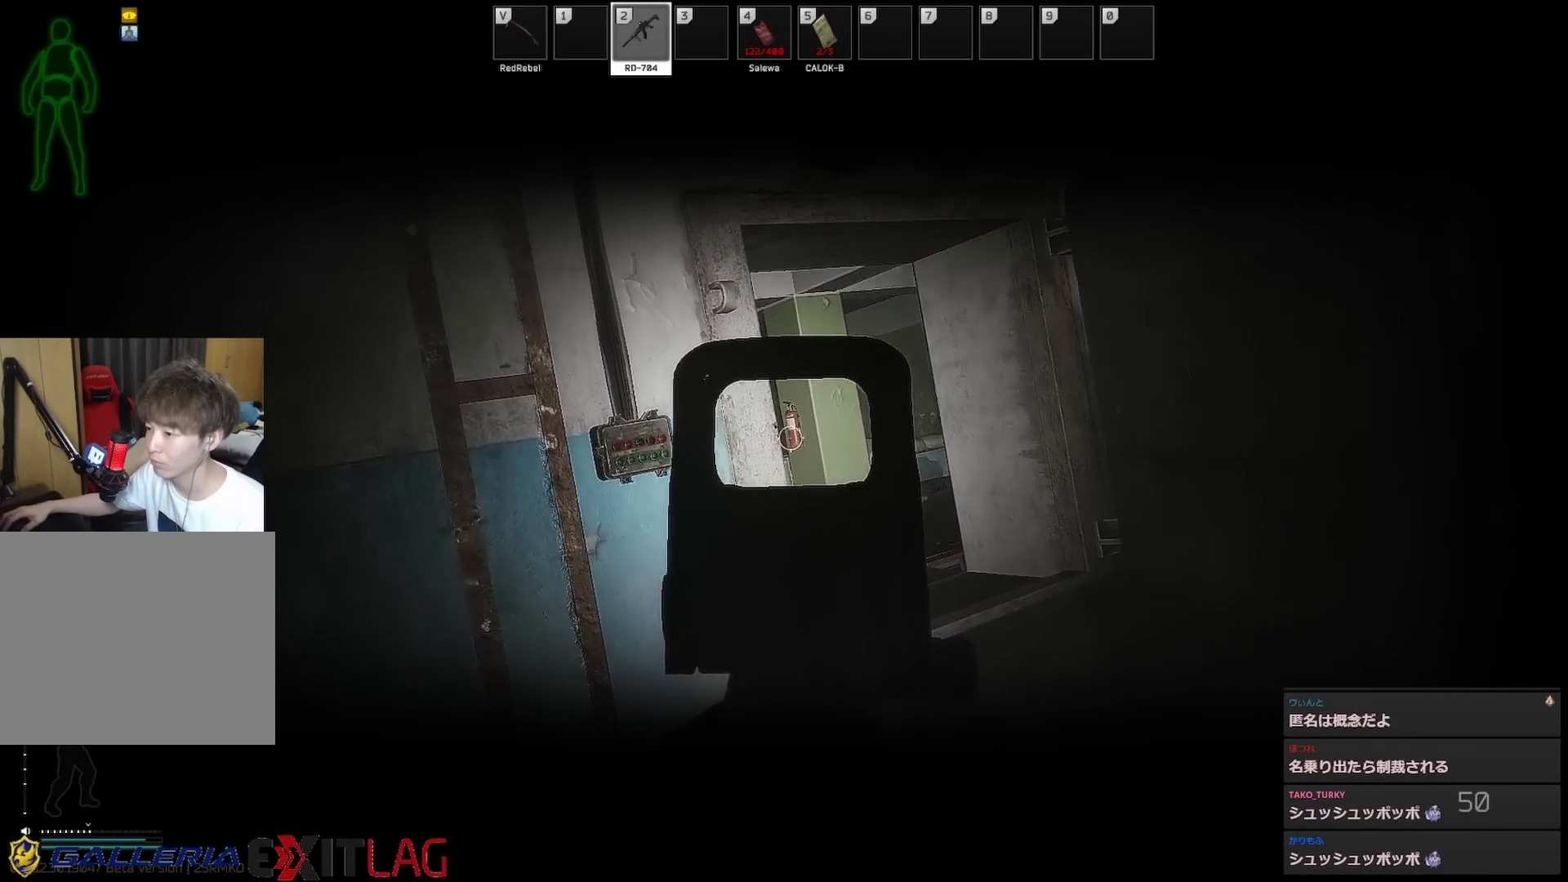
{"keys": ["a", "w"], "events": [[250, "s", "up"], [450, "w", "down"]]}